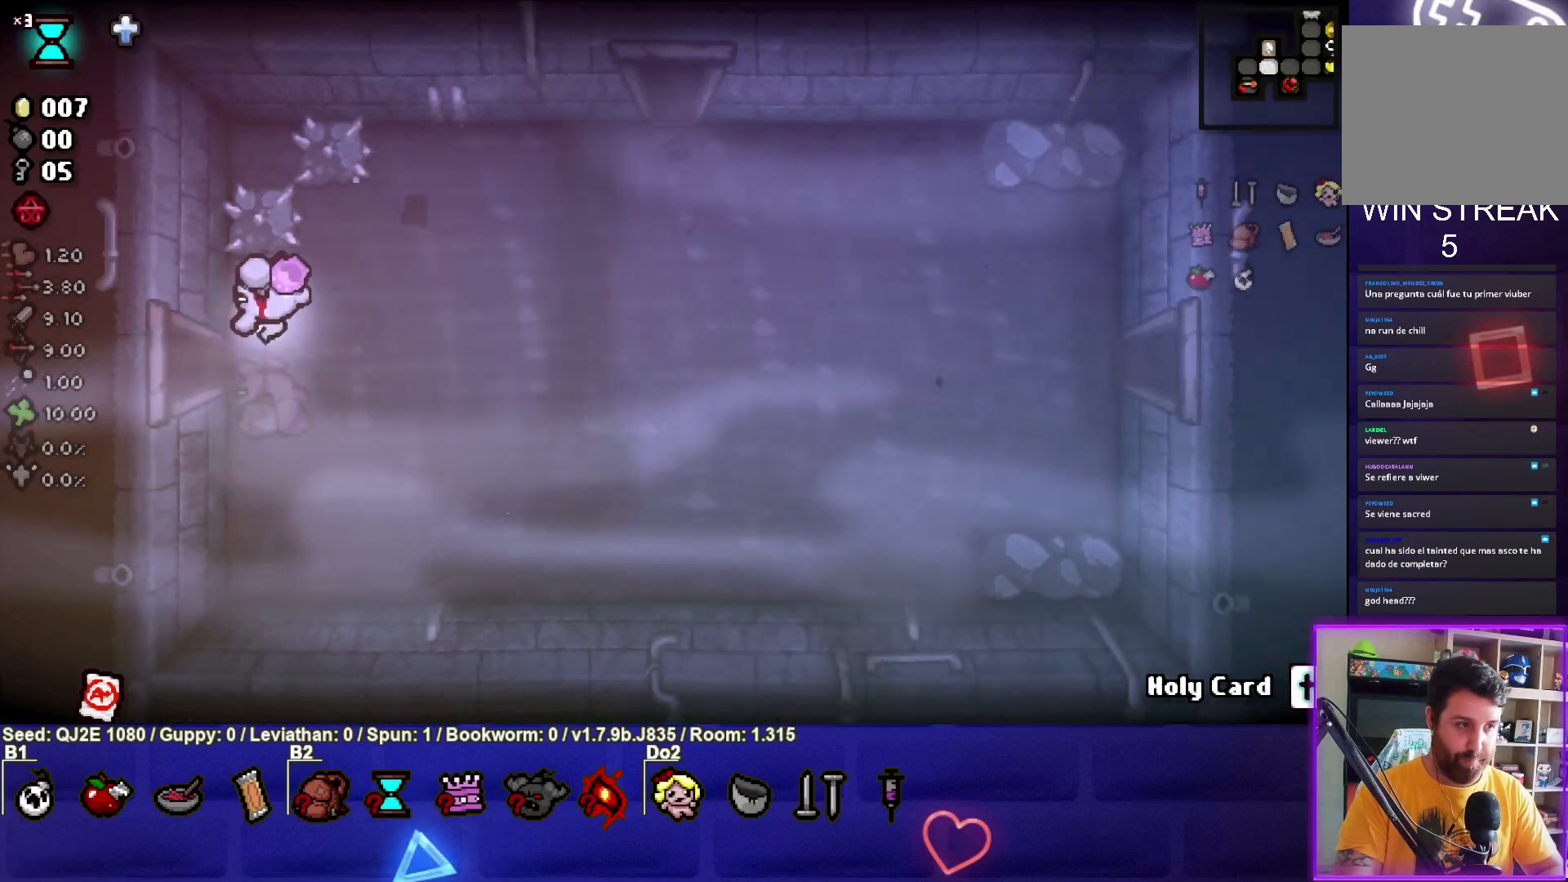
Gameplay with a controller (PlayStation layout); each line is a JSON object with the inputs held at the frame after it. "events" lists button and stick changes between this image and that frame as [ms after this image, input, new state], when the widget could be followed in between. Not read: right_stick.
{"buttons": ["SQUARE"], "left_stick": "left", "events": [[167, "SQUARE", "down"]]}
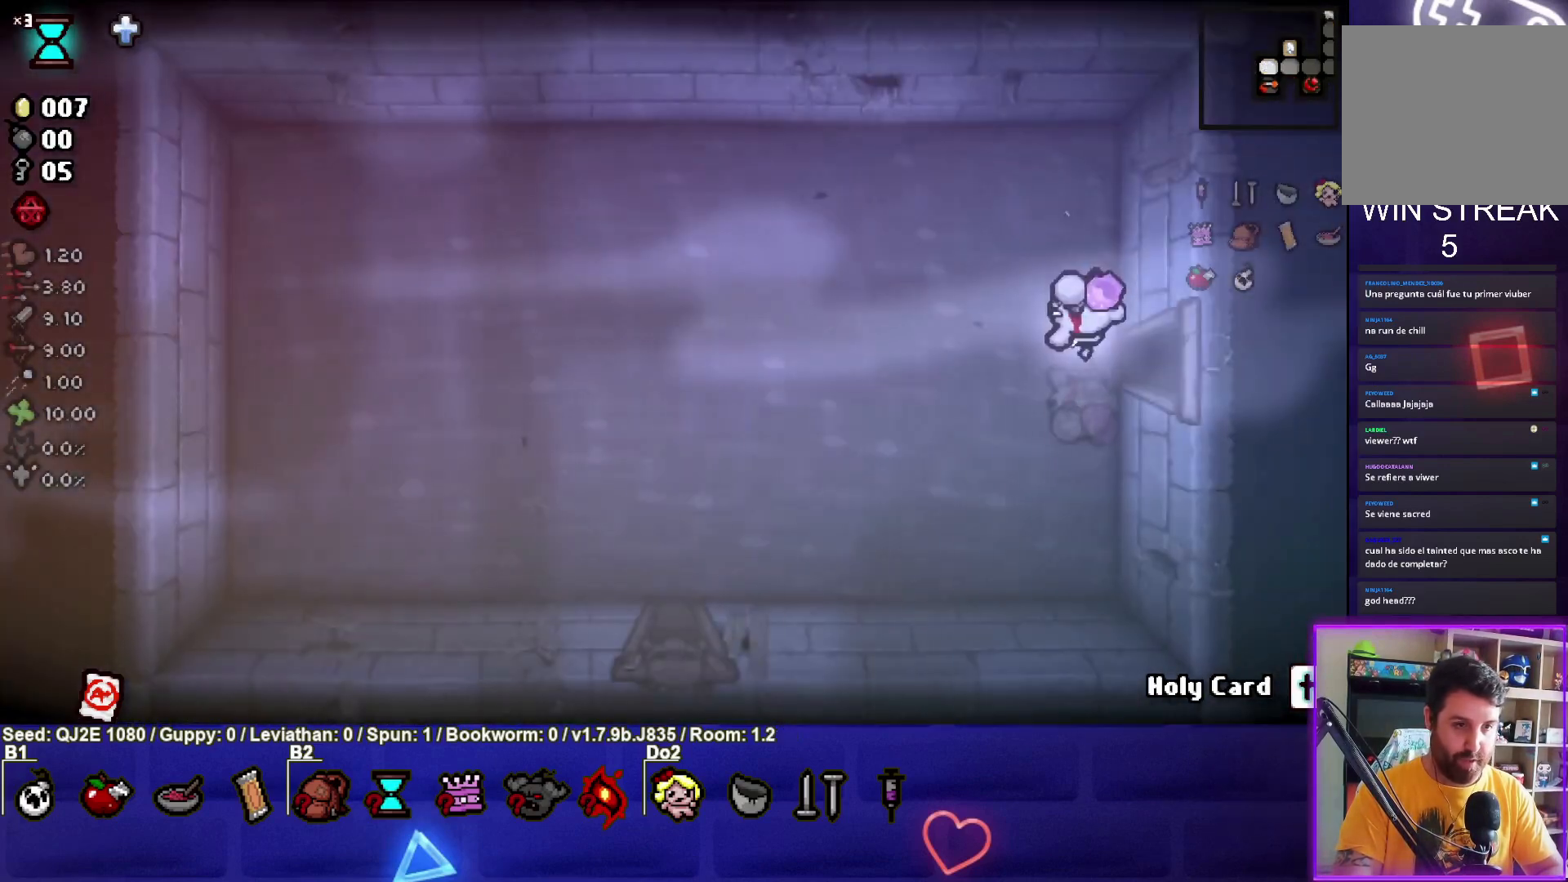
{"buttons": [], "left_stick": "right", "events": [[301, "left_stick", "down-left"], [434, "SQUARE", "up"], [467, "left_stick", "right"]]}
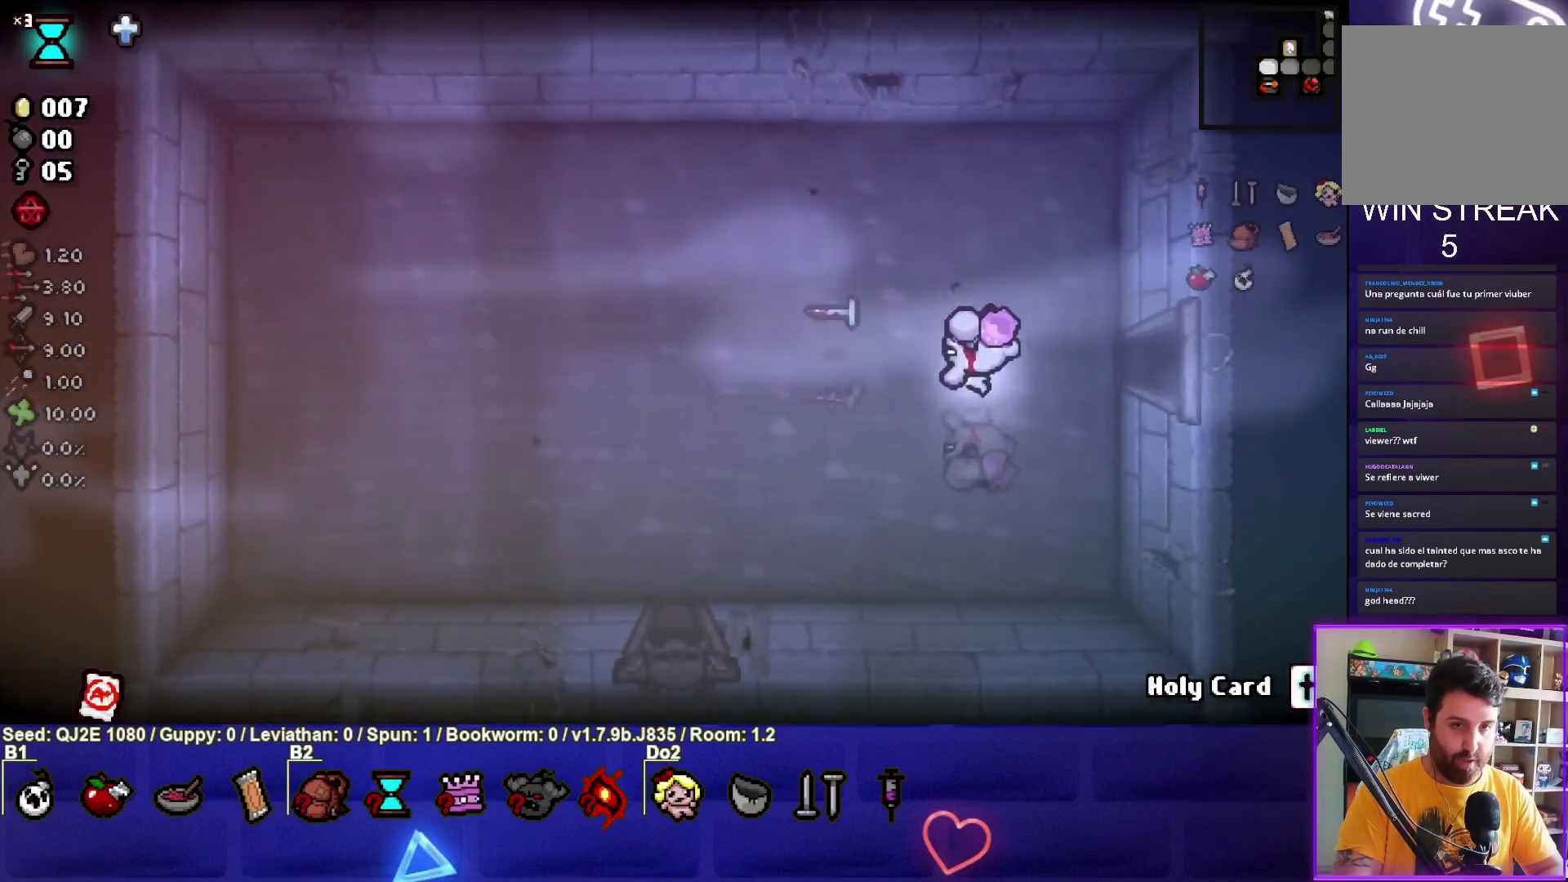
{"buttons": [], "left_stick": "right", "events": []}
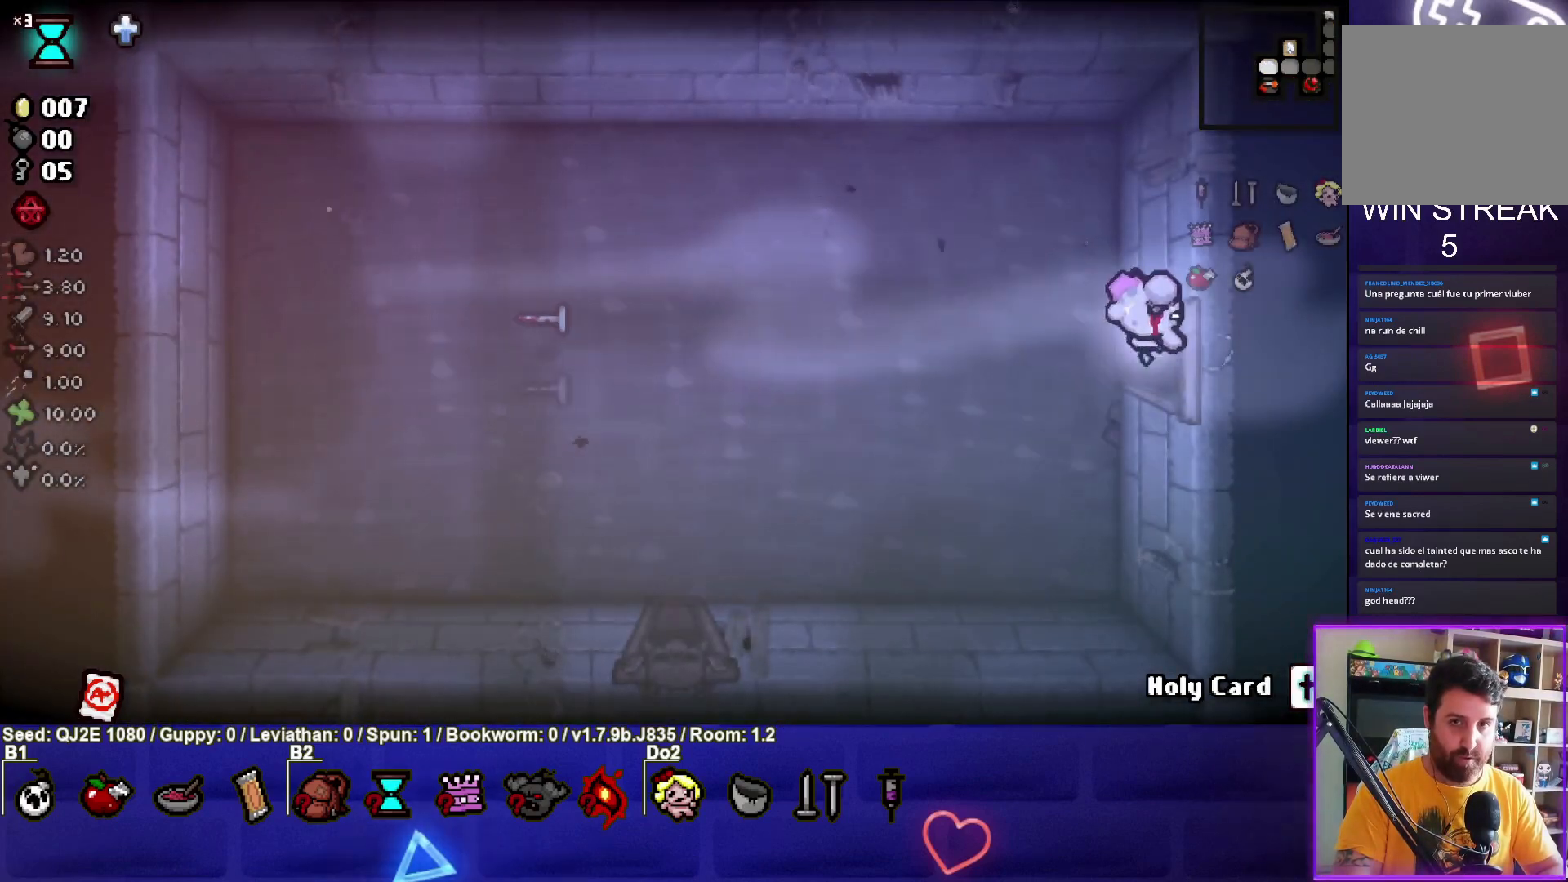
{"buttons": [], "left_stick": "right", "events": []}
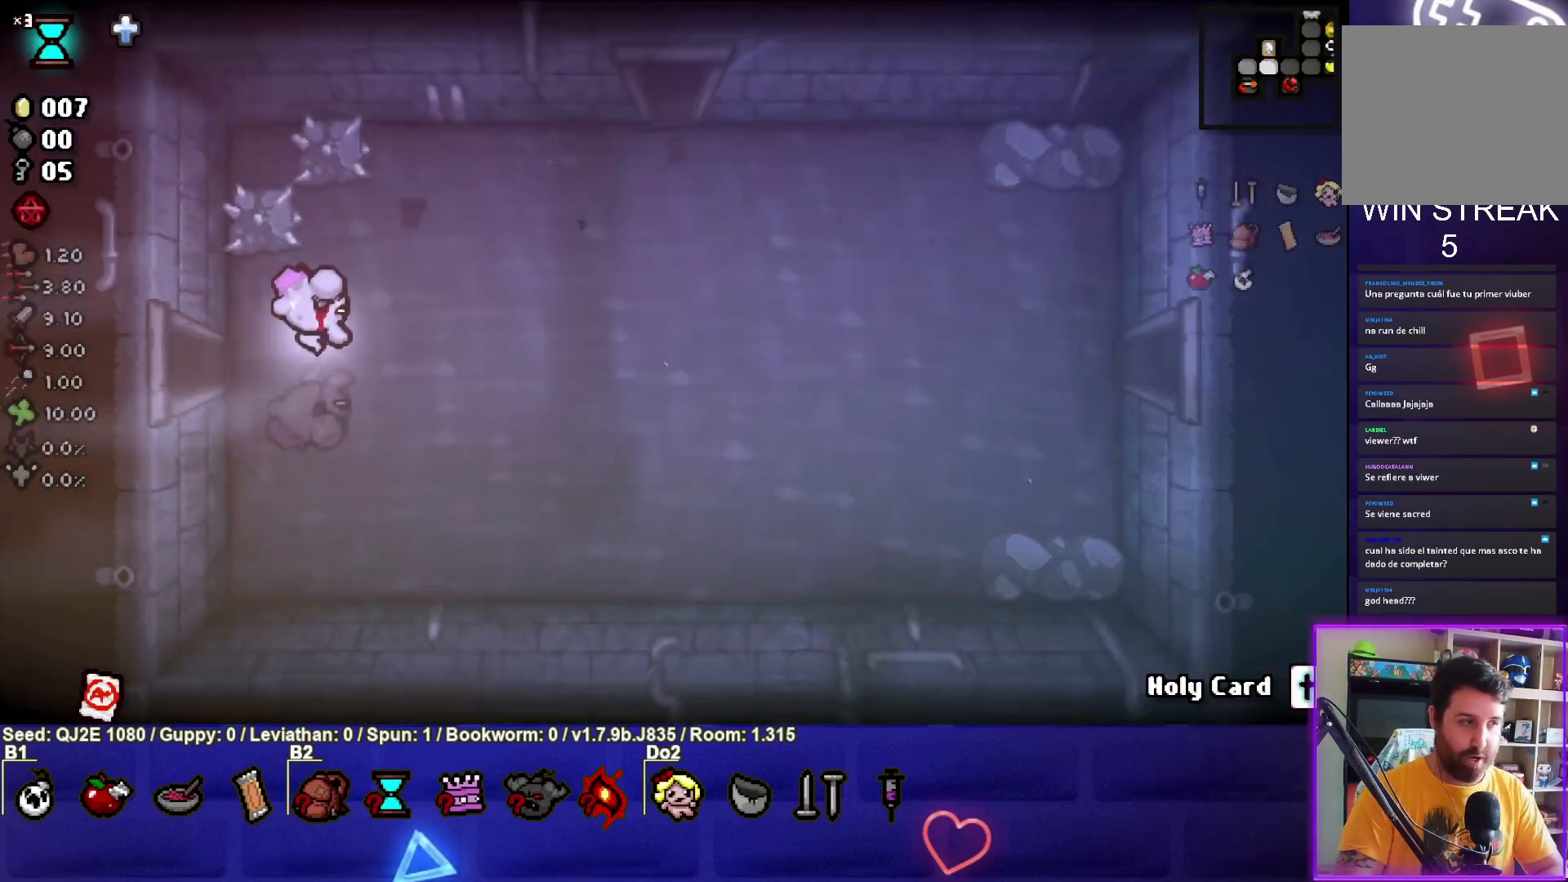
{"buttons": [], "left_stick": "right", "events": []}
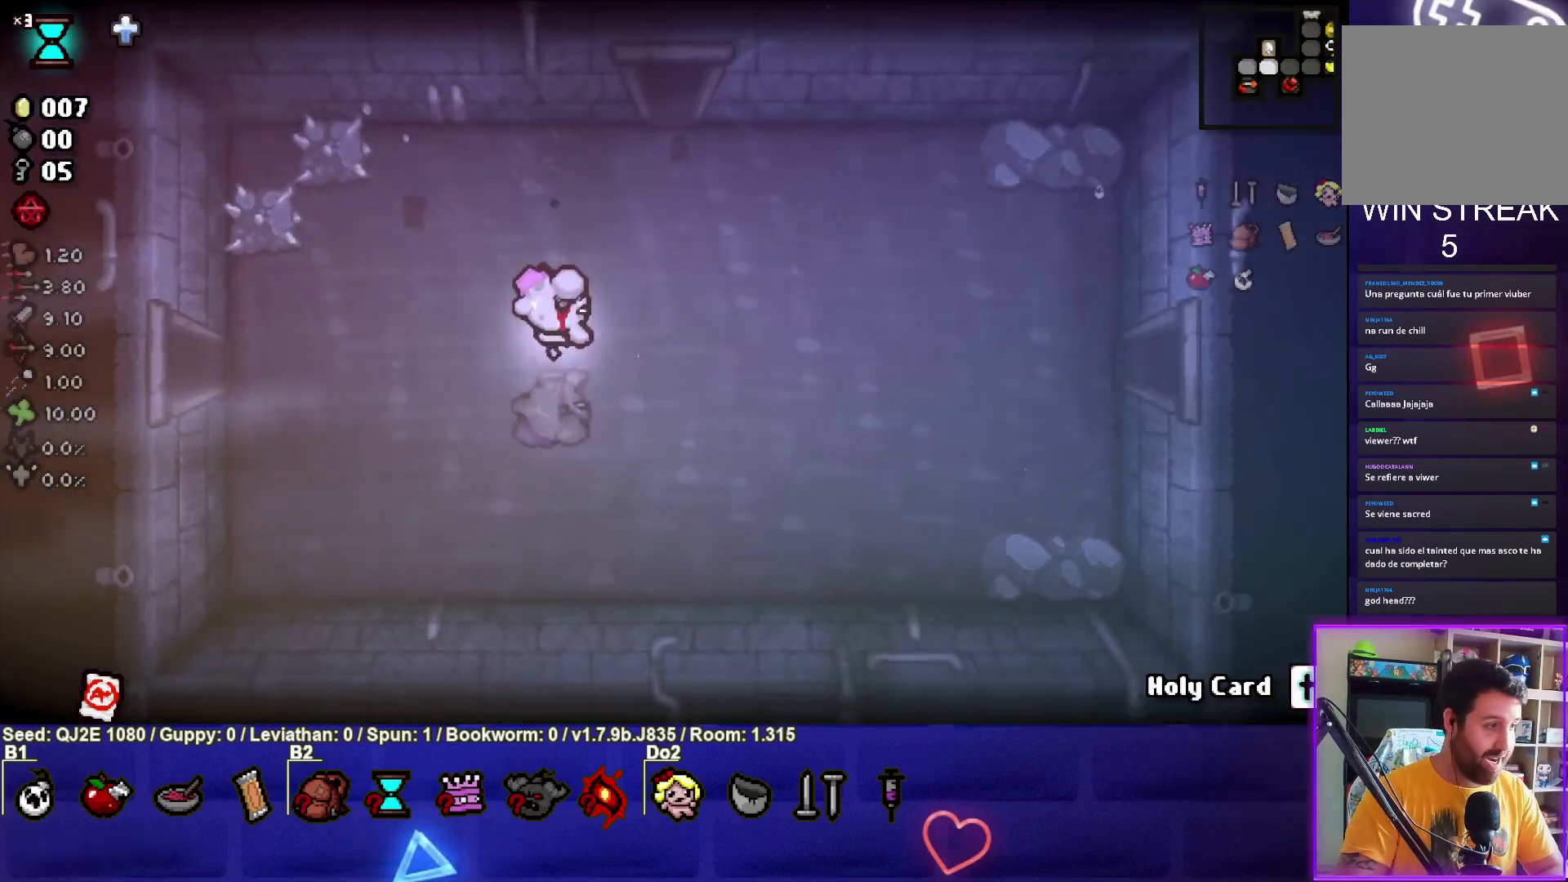
{"buttons": [], "left_stick": "right", "events": []}
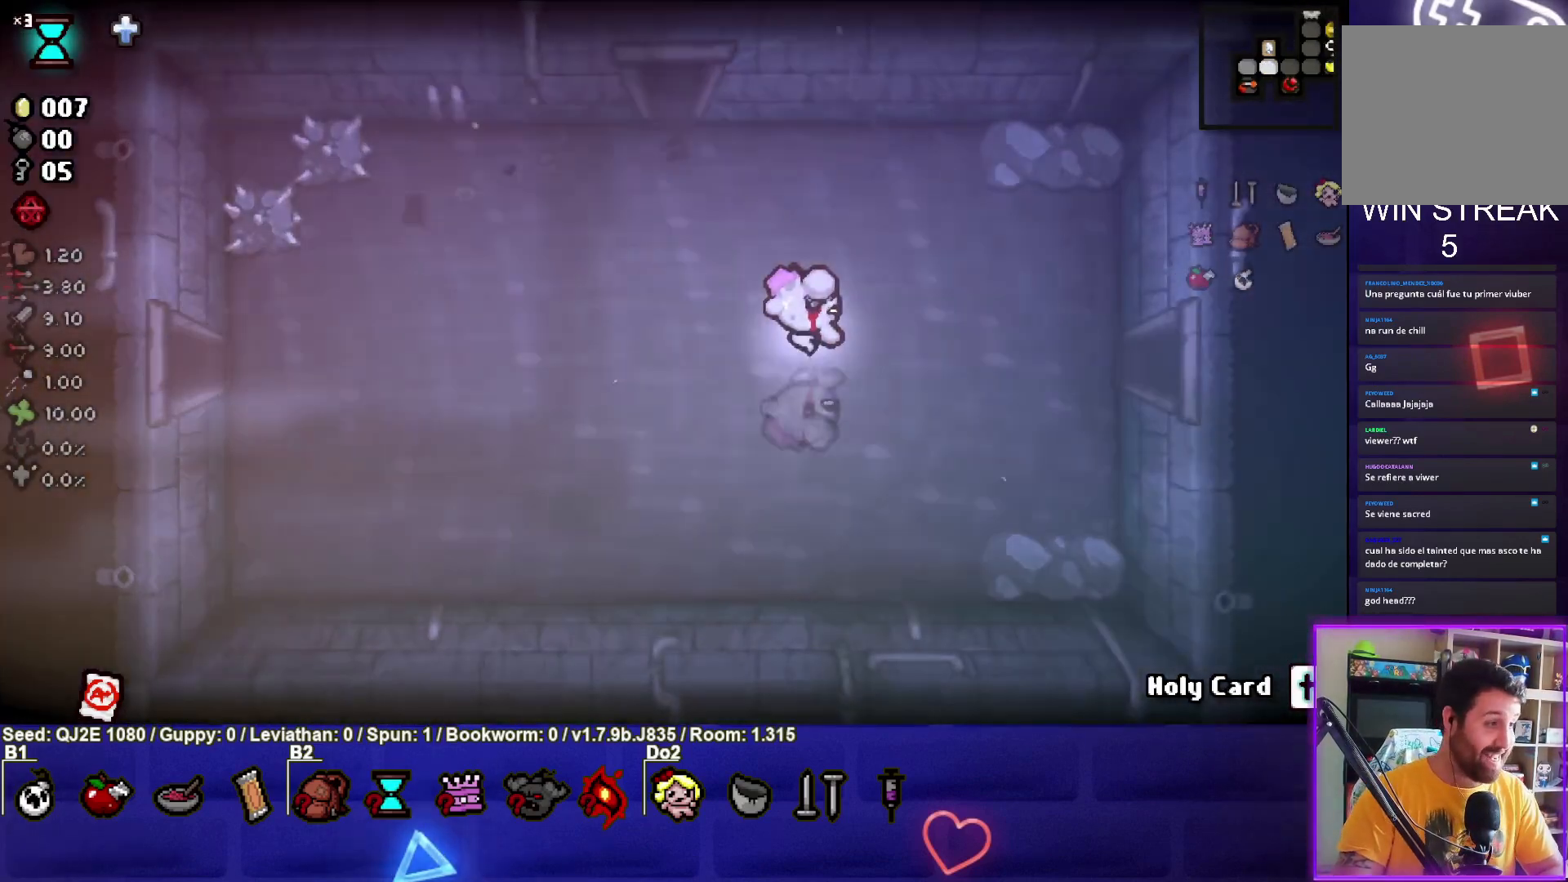
{"buttons": [], "left_stick": "right", "events": []}
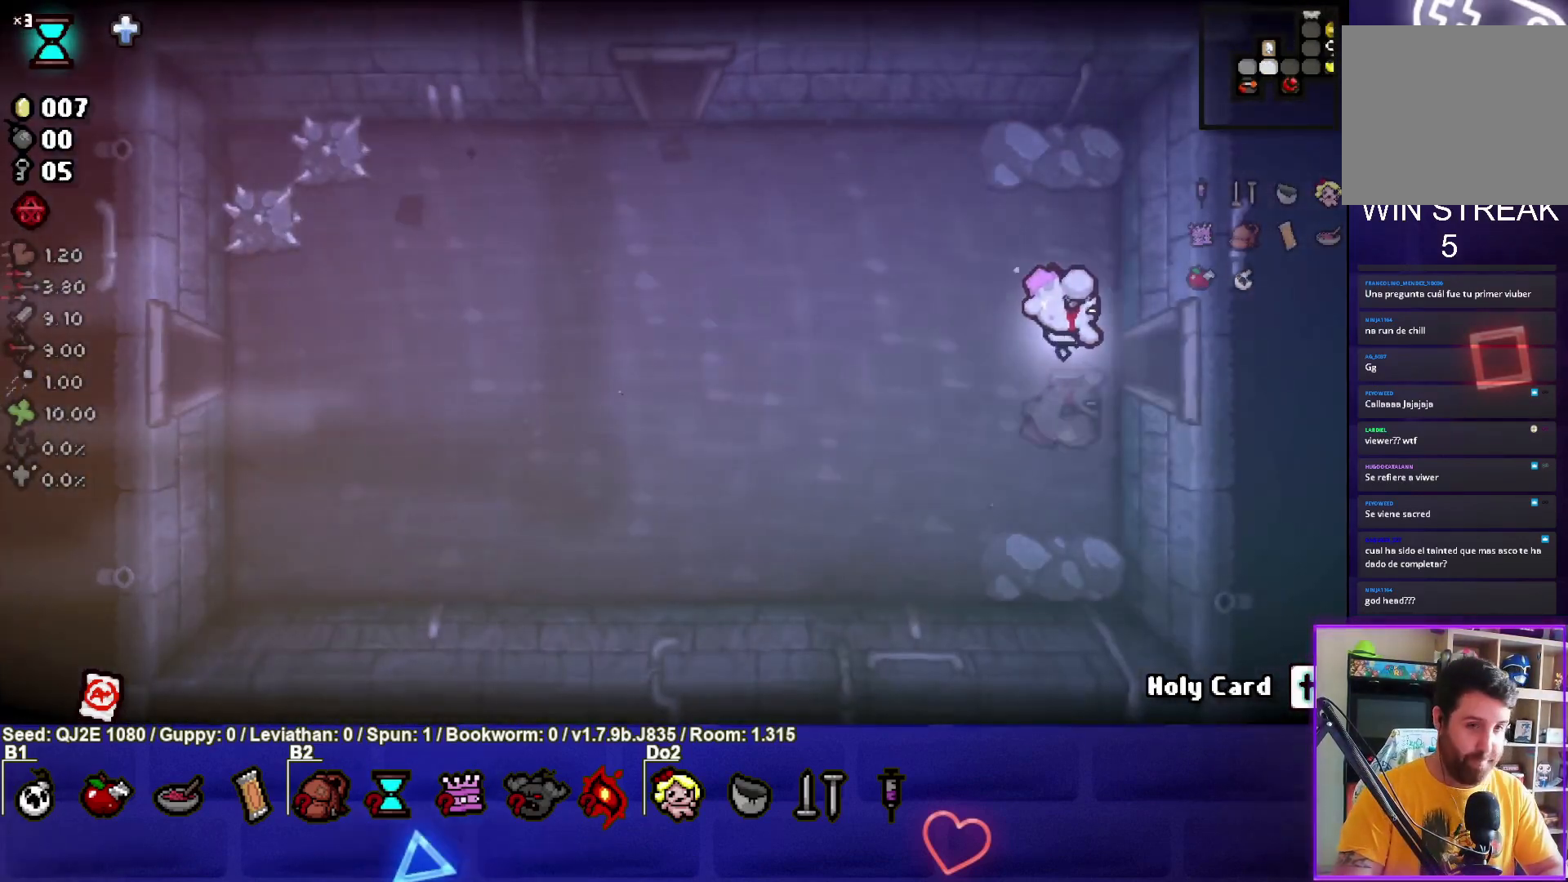
{"buttons": ["CIRCLE"], "left_stick": "center", "events": [[334, "CIRCLE", "down"], [400, "left_stick", "center"]]}
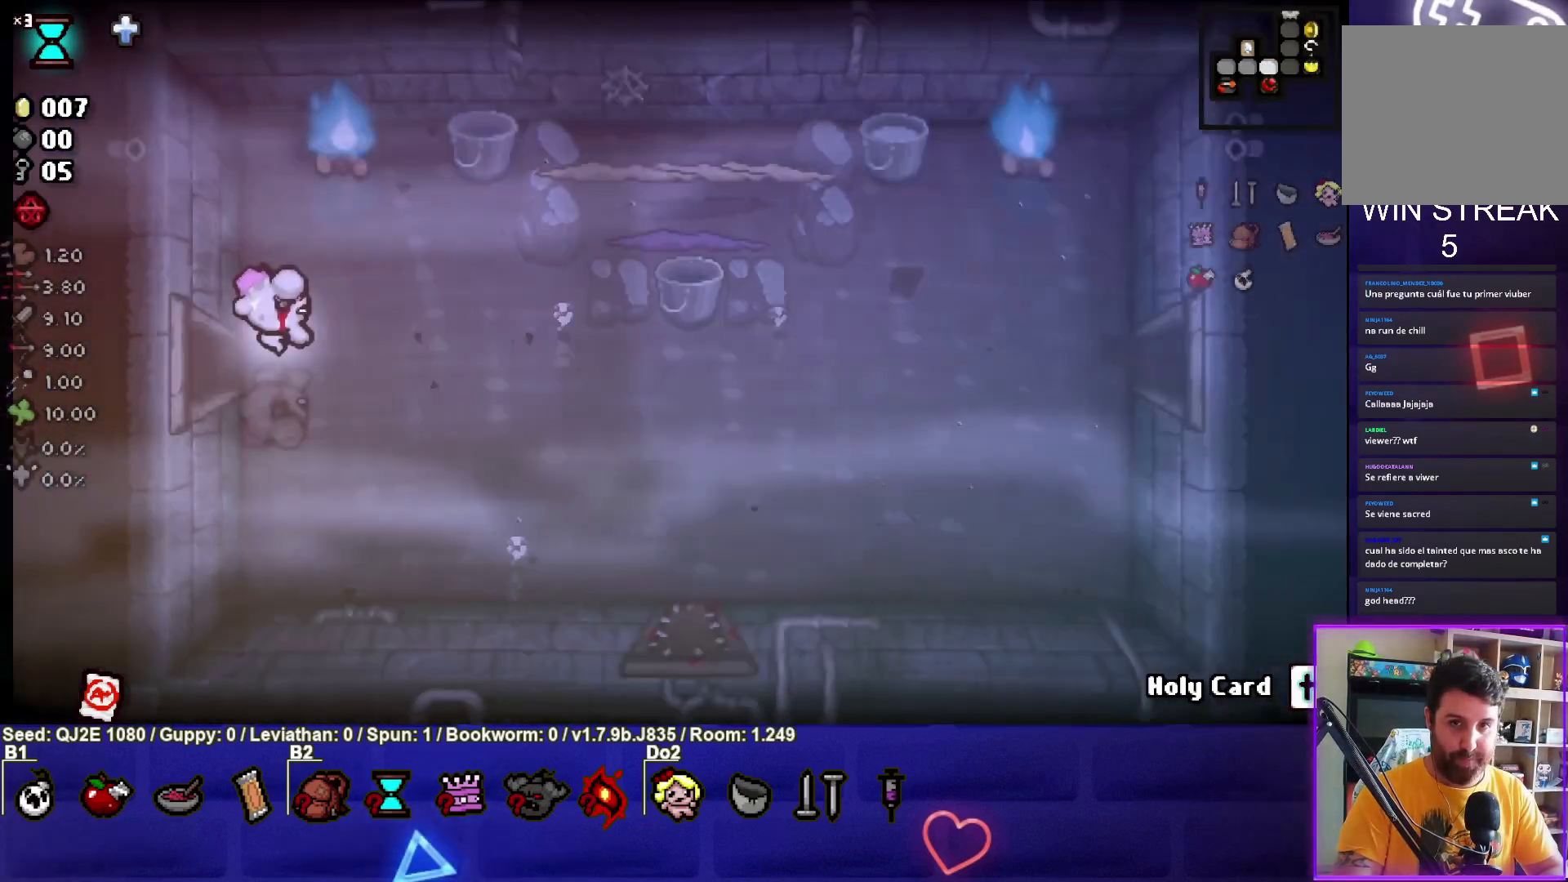
{"buttons": [], "left_stick": "up-right", "events": [[201, "left_stick", "right"], [367, "left_stick", "up-right"], [434, "CIRCLE", "up"]]}
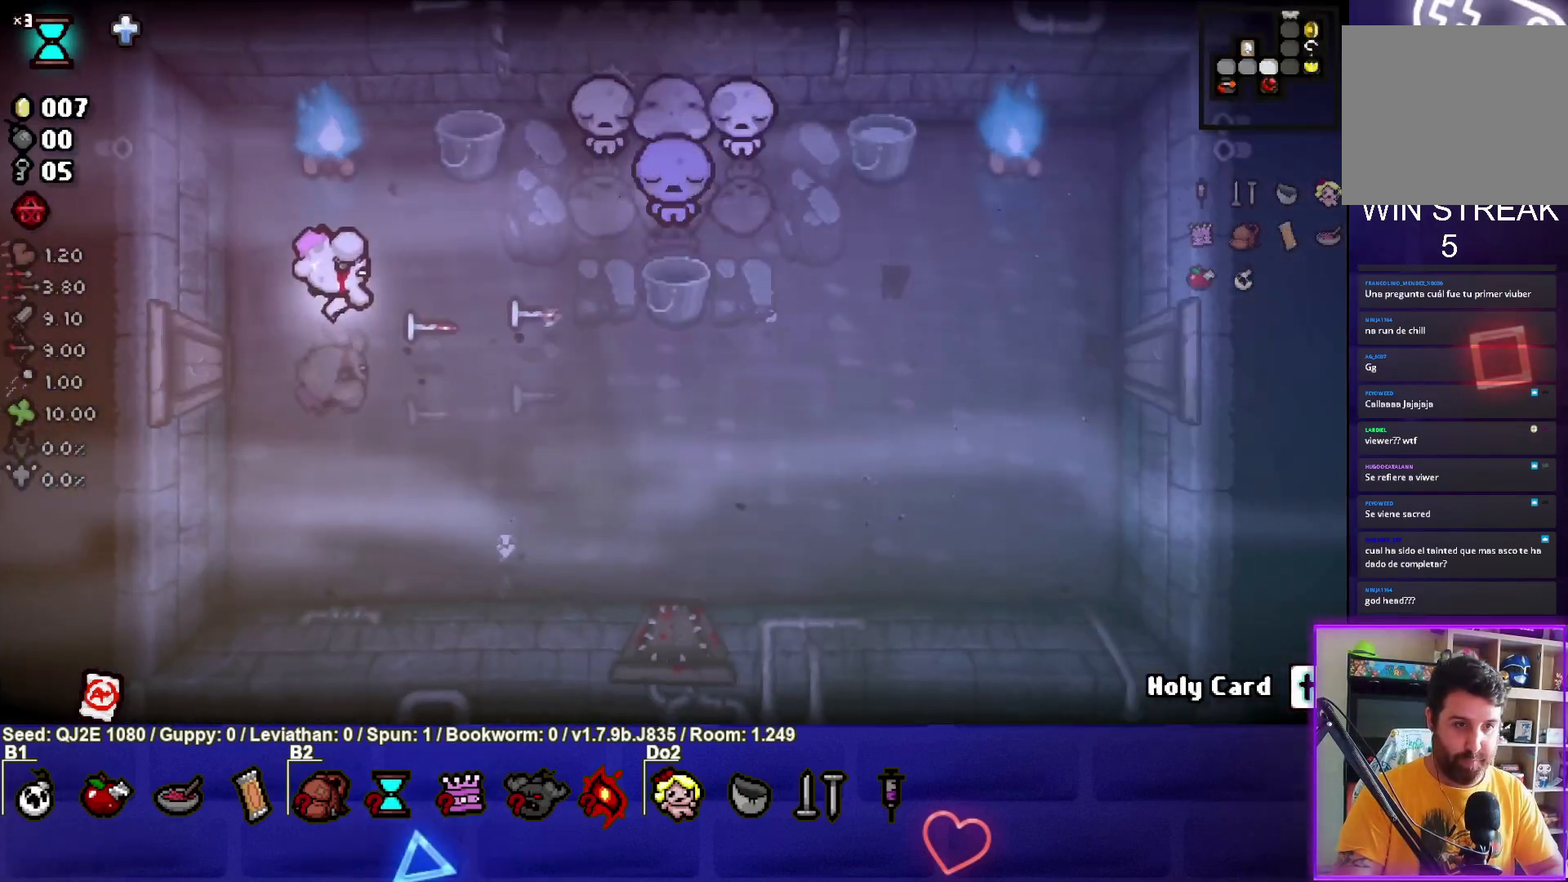
{"buttons": ["CIRCLE"], "left_stick": "center", "events": [[33, "CIRCLE", "down"], [233, "left_stick", "center"]]}
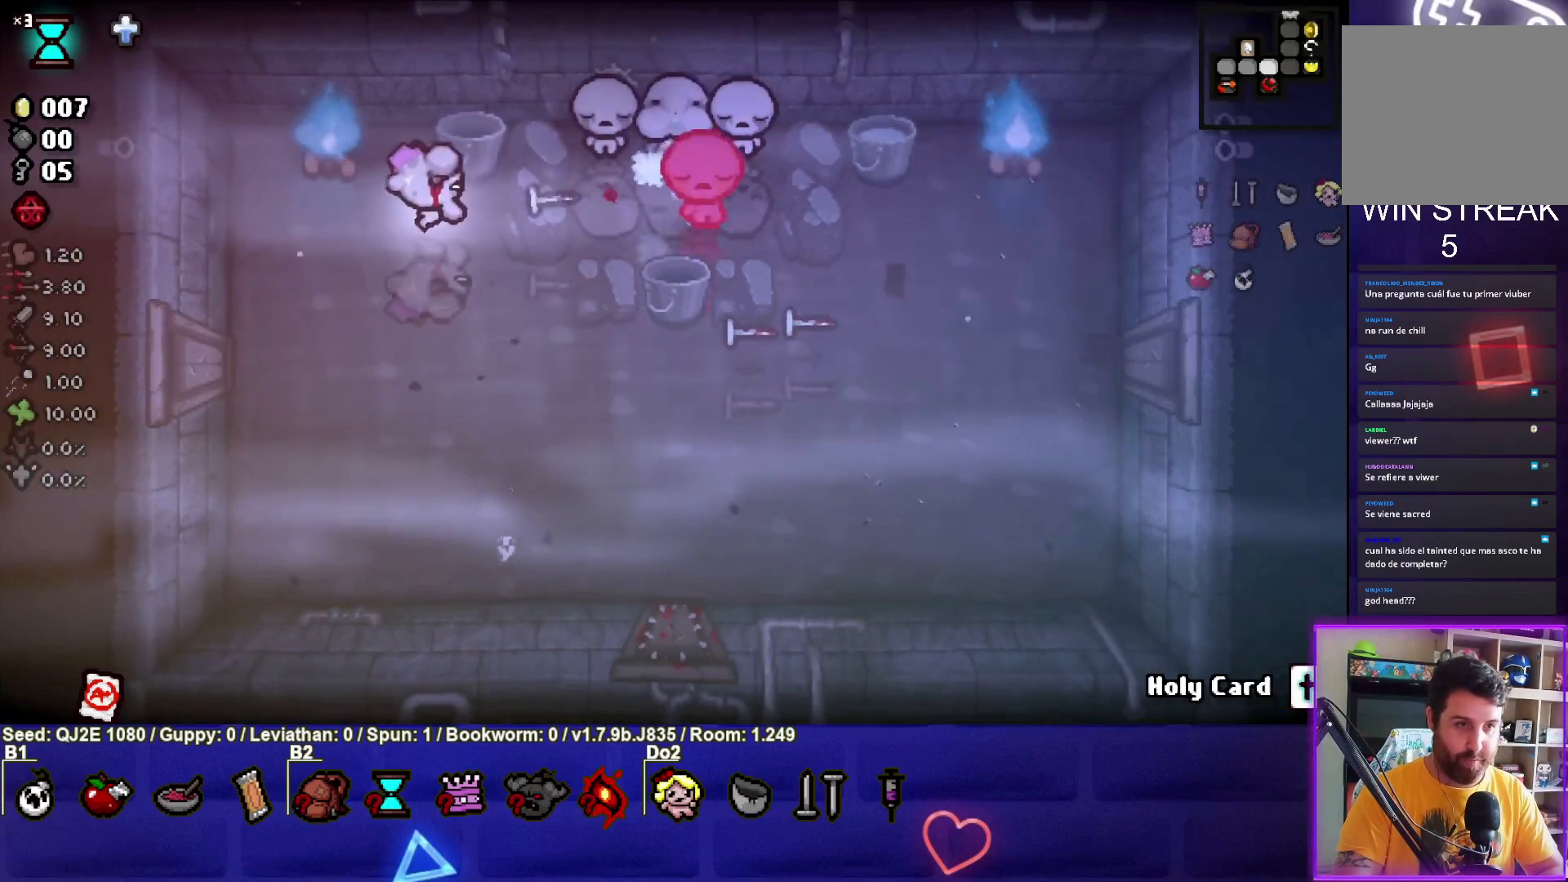
{"buttons": ["CIRCLE"], "left_stick": "center", "events": []}
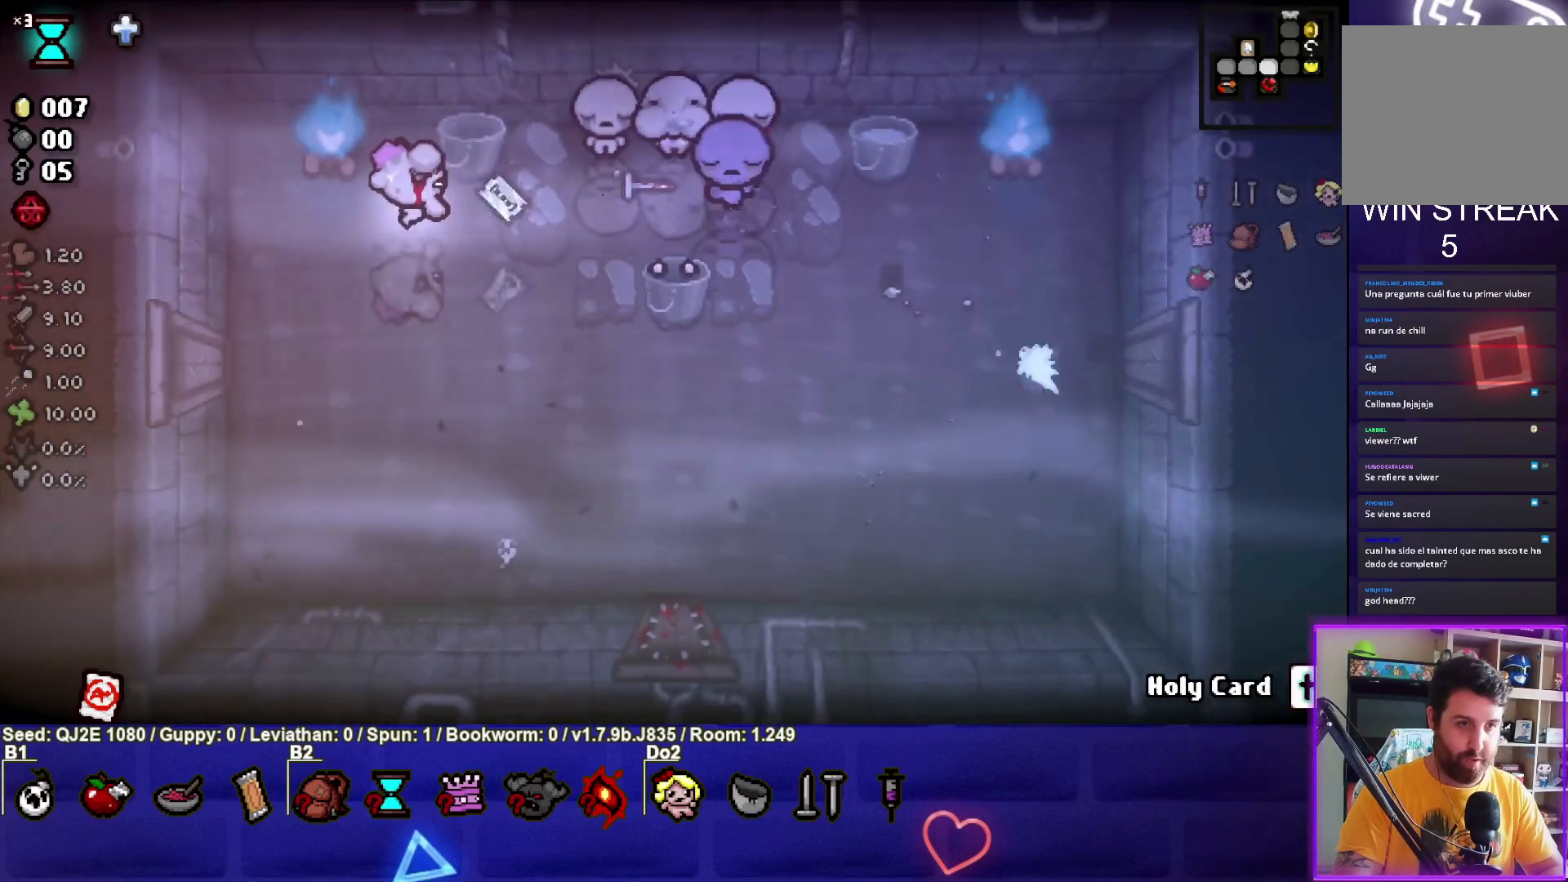
{"buttons": [], "left_stick": "down-right", "events": [[100, "left_stick", "down"], [300, "CIRCLE", "up"], [467, "left_stick", "down-right"]]}
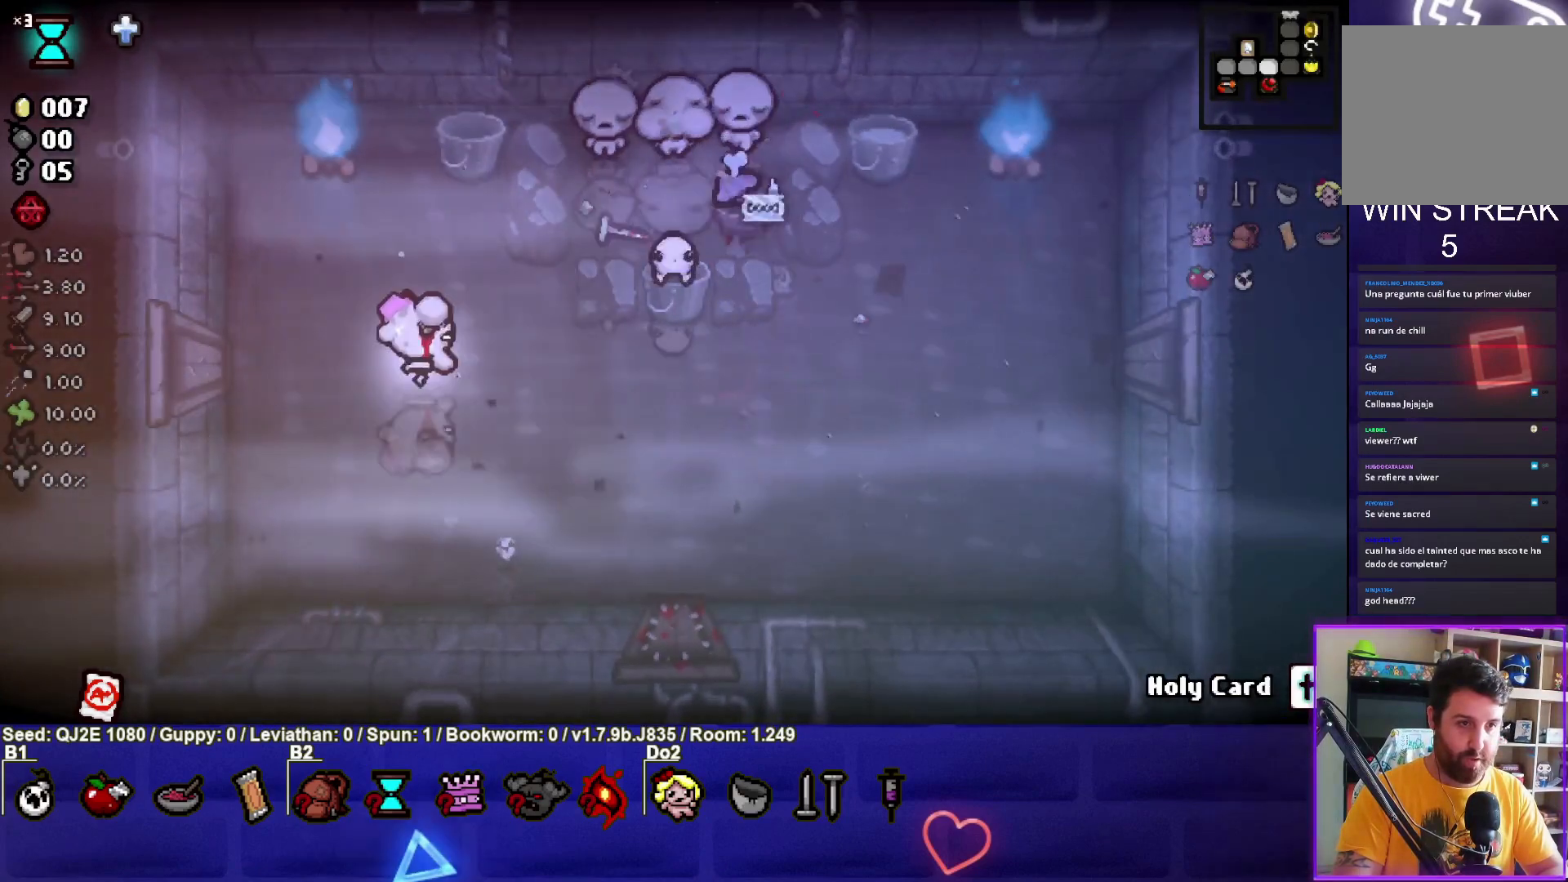
{"buttons": ["TRIANGLE"], "left_stick": "right", "events": [[401, "left_stick", "right"], [467, "TRIANGLE", "down"]]}
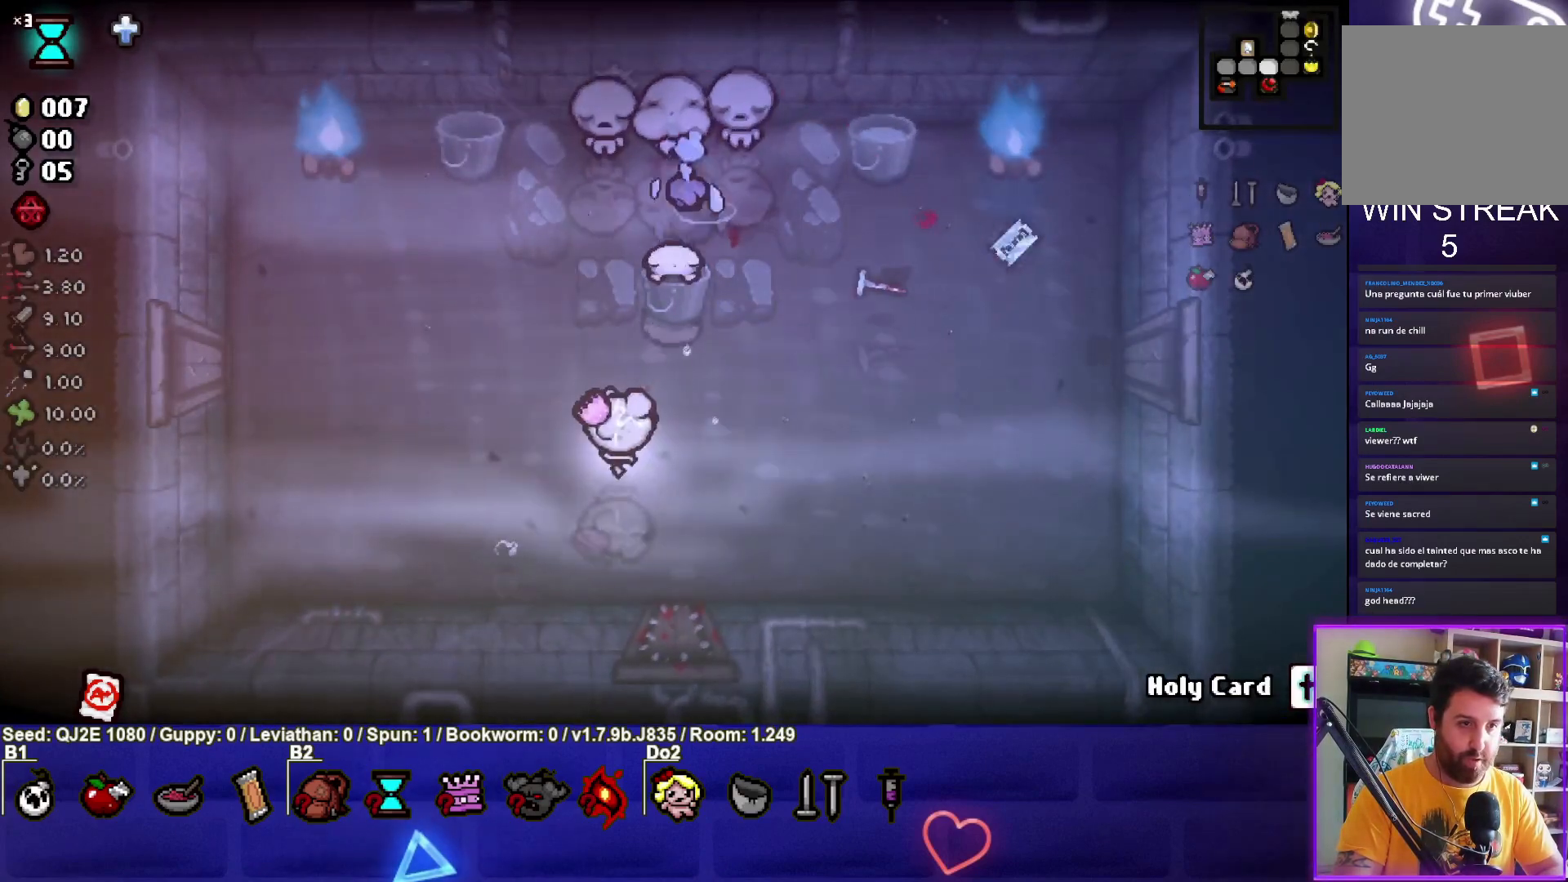
{"buttons": ["TRIANGLE"], "left_stick": "center", "events": [[33, "left_stick", "center"]]}
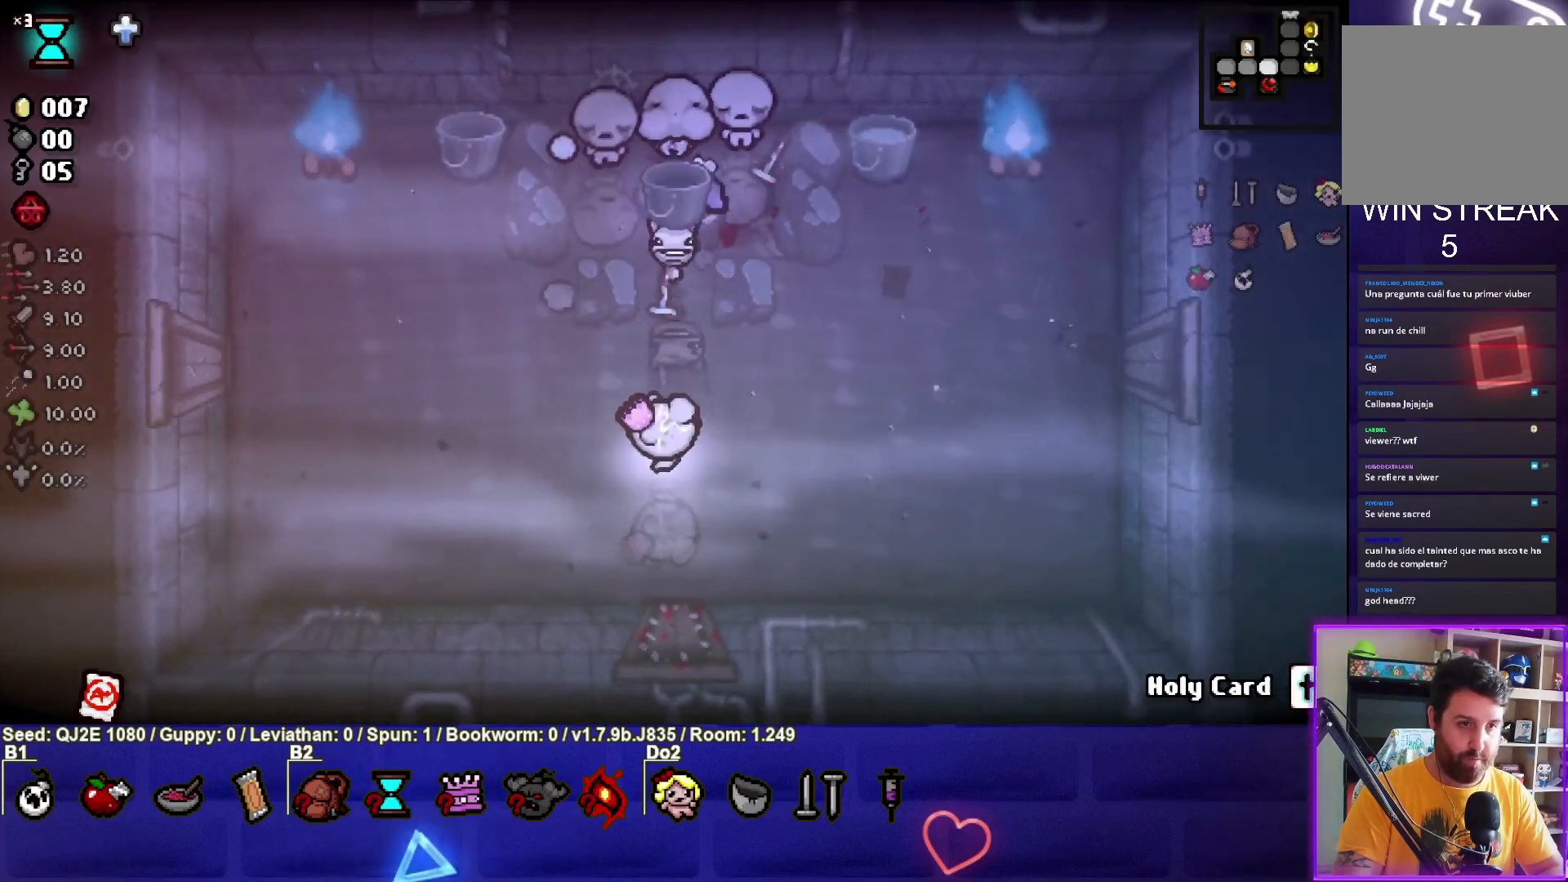
{"buttons": ["TRIANGLE"], "left_stick": "down-left", "events": [[201, "left_stick", "down"], [267, "left_stick", "down-left"]]}
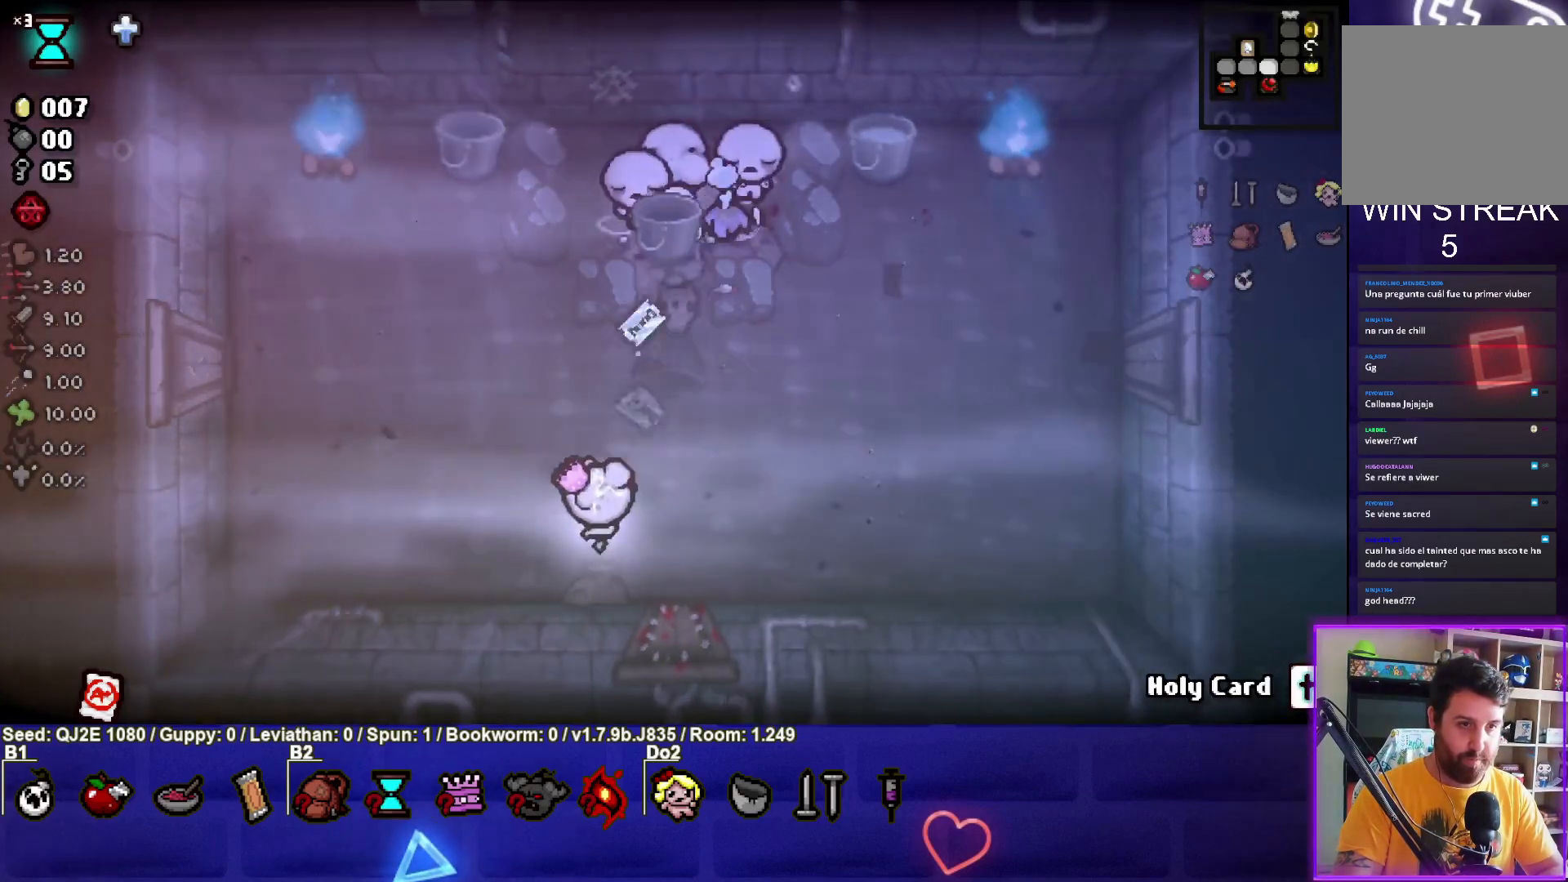
{"buttons": [], "left_stick": "up-left", "events": [[33, "left_stick", "left"], [100, "TRIANGLE", "up"], [300, "left_stick", "up-left"]]}
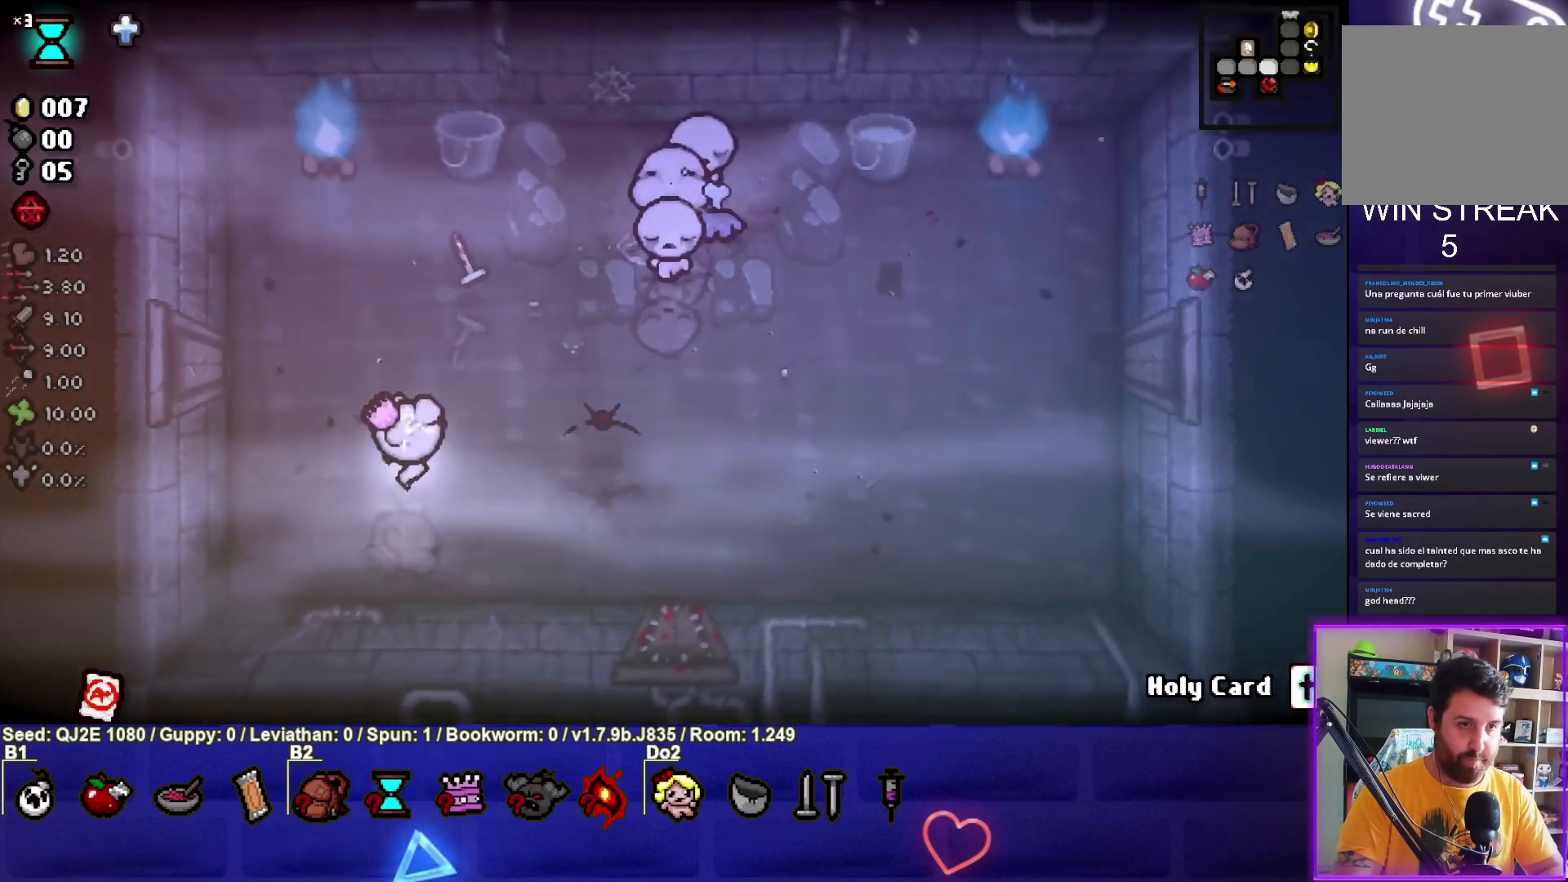
{"buttons": ["CIRCLE"], "left_stick": "right", "events": [[134, "CIRCLE", "down"], [134, "left_stick", "up"], [234, "left_stick", "center"], [467, "left_stick", "right"]]}
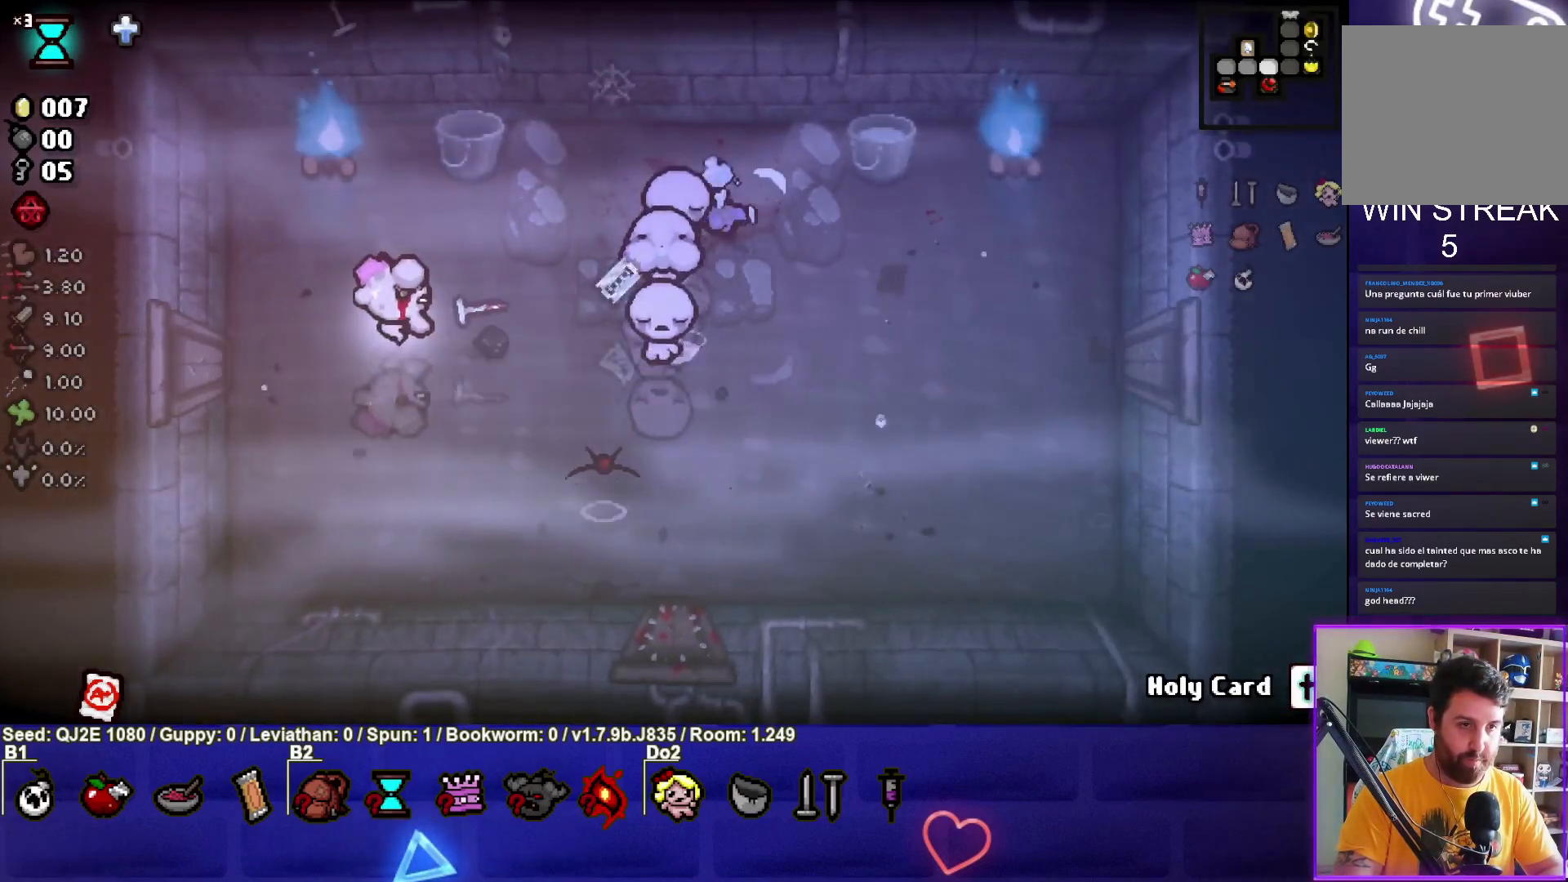
{"buttons": ["CIRCLE"], "left_stick": "left", "events": [[133, "left_stick", "down"], [300, "left_stick", "center"], [367, "left_stick", "up-left"], [500, "left_stick", "left"]]}
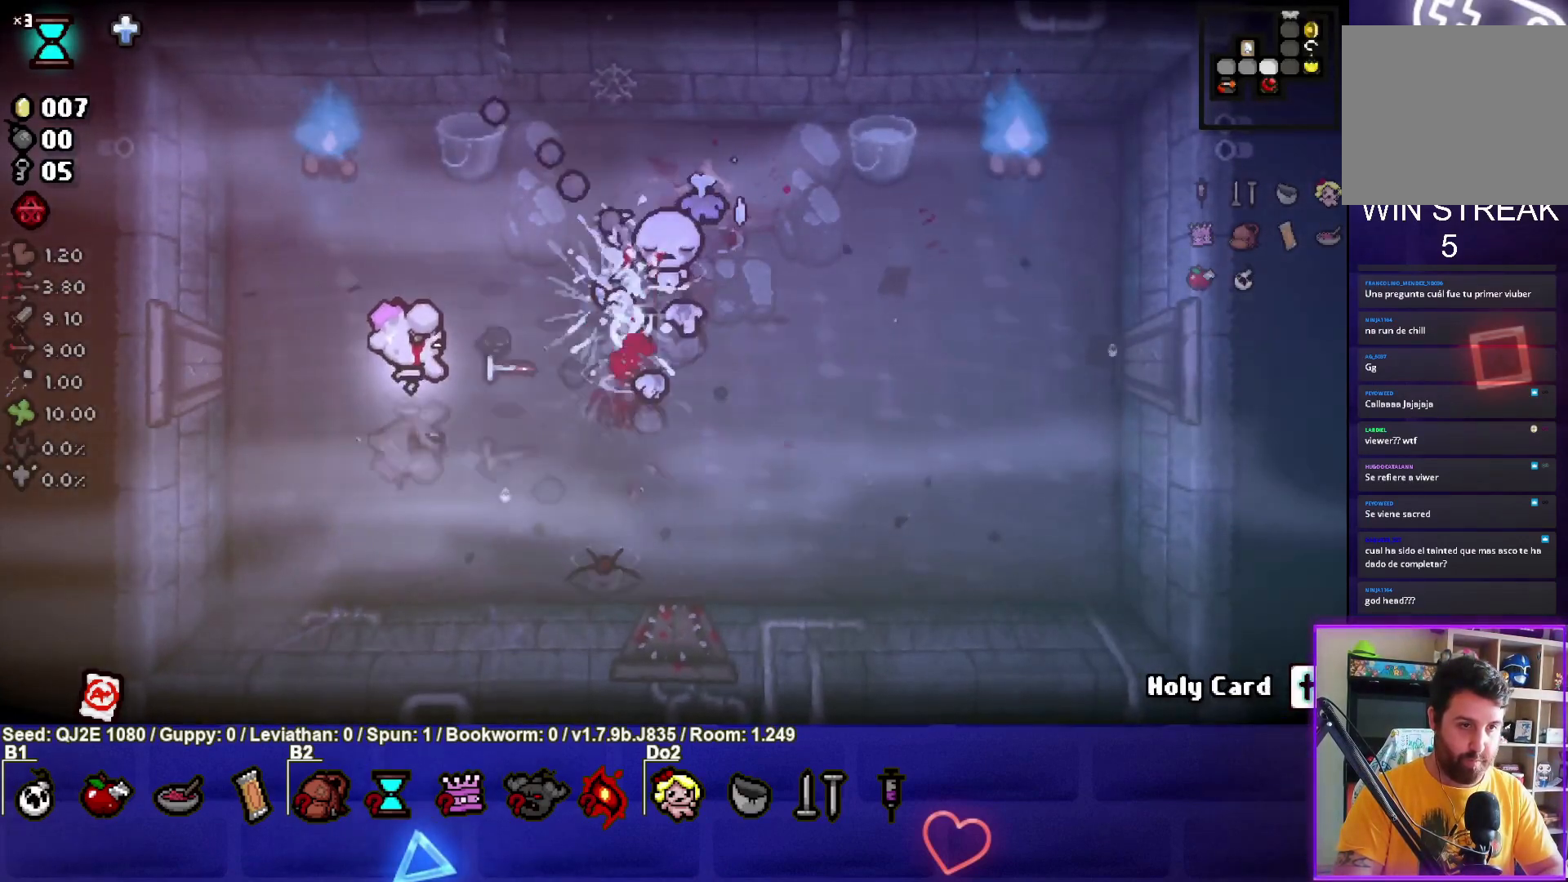
{"buttons": ["CIRCLE"], "left_stick": "down-right", "events": [[134, "left_stick", "down-left"], [301, "left_stick", "down"], [434, "left_stick", "down-right"]]}
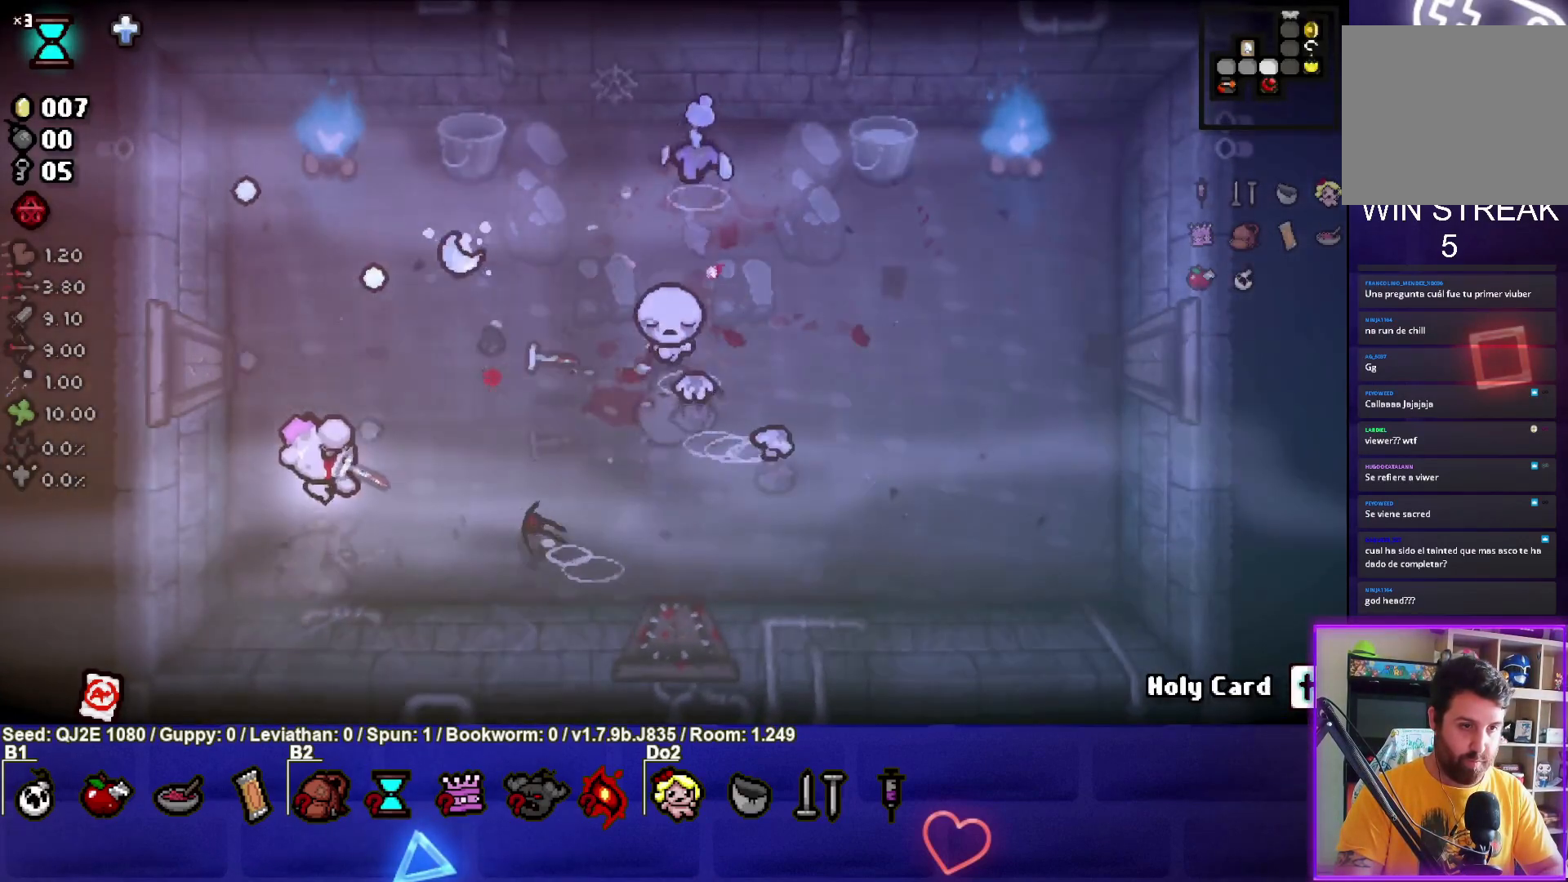
{"buttons": ["CIRCLE"], "left_stick": "up-left", "events": [[67, "CIRCLE", "up"], [67, "left_stick", "right"], [133, "CIRCLE", "down"], [200, "left_stick", "left"], [467, "left_stick", "up-left"]]}
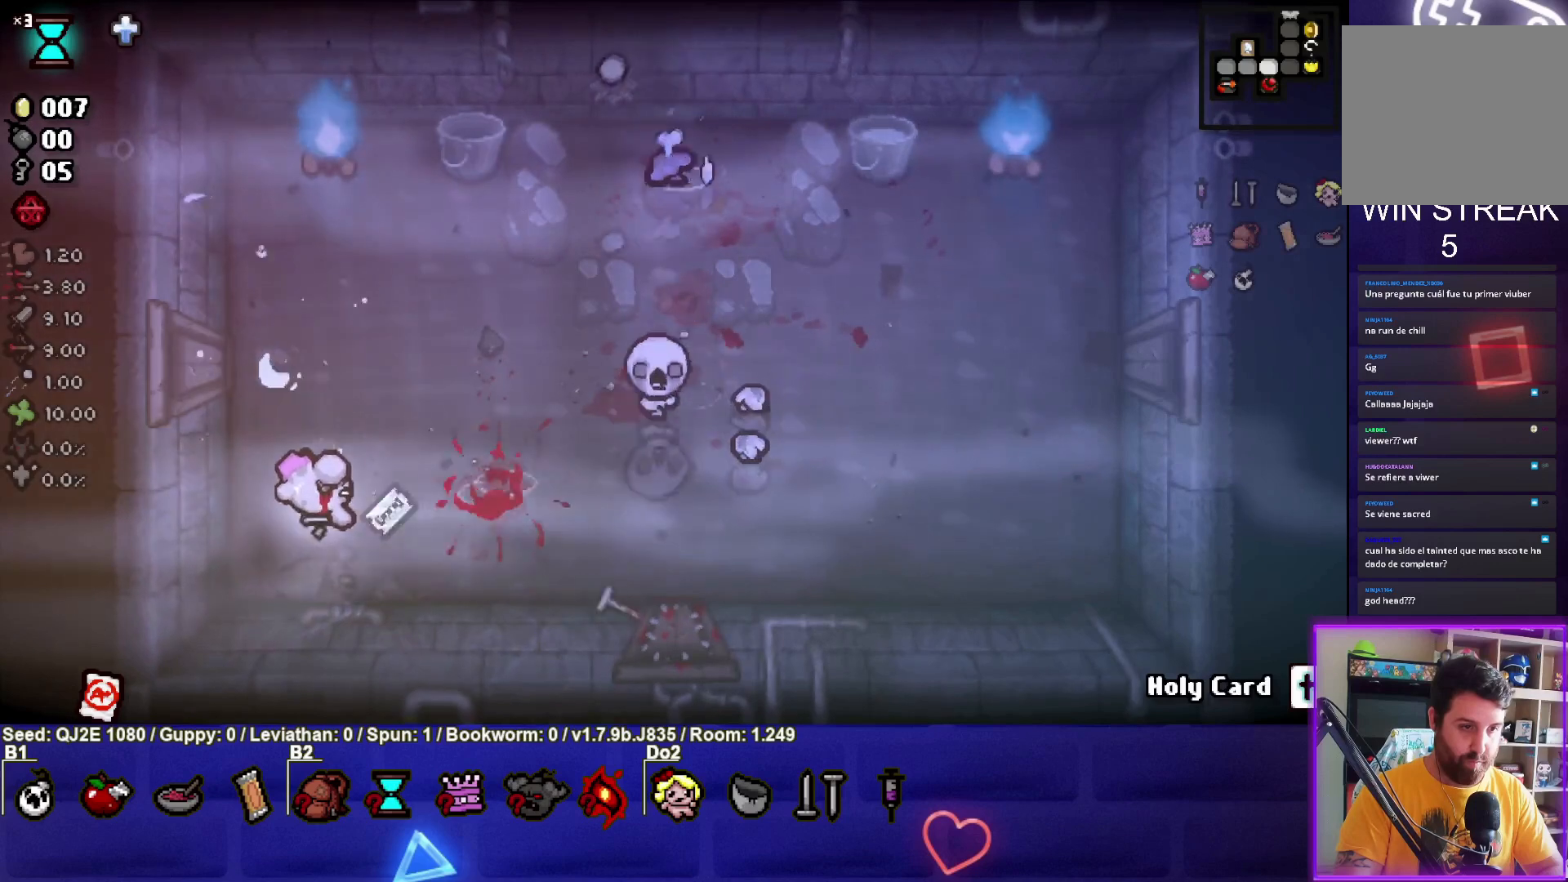
{"buttons": ["CIRCLE"], "left_stick": "up-left", "events": [[100, "left_stick", "up-right"], [334, "left_stick", "center"], [468, "left_stick", "up-left"]]}
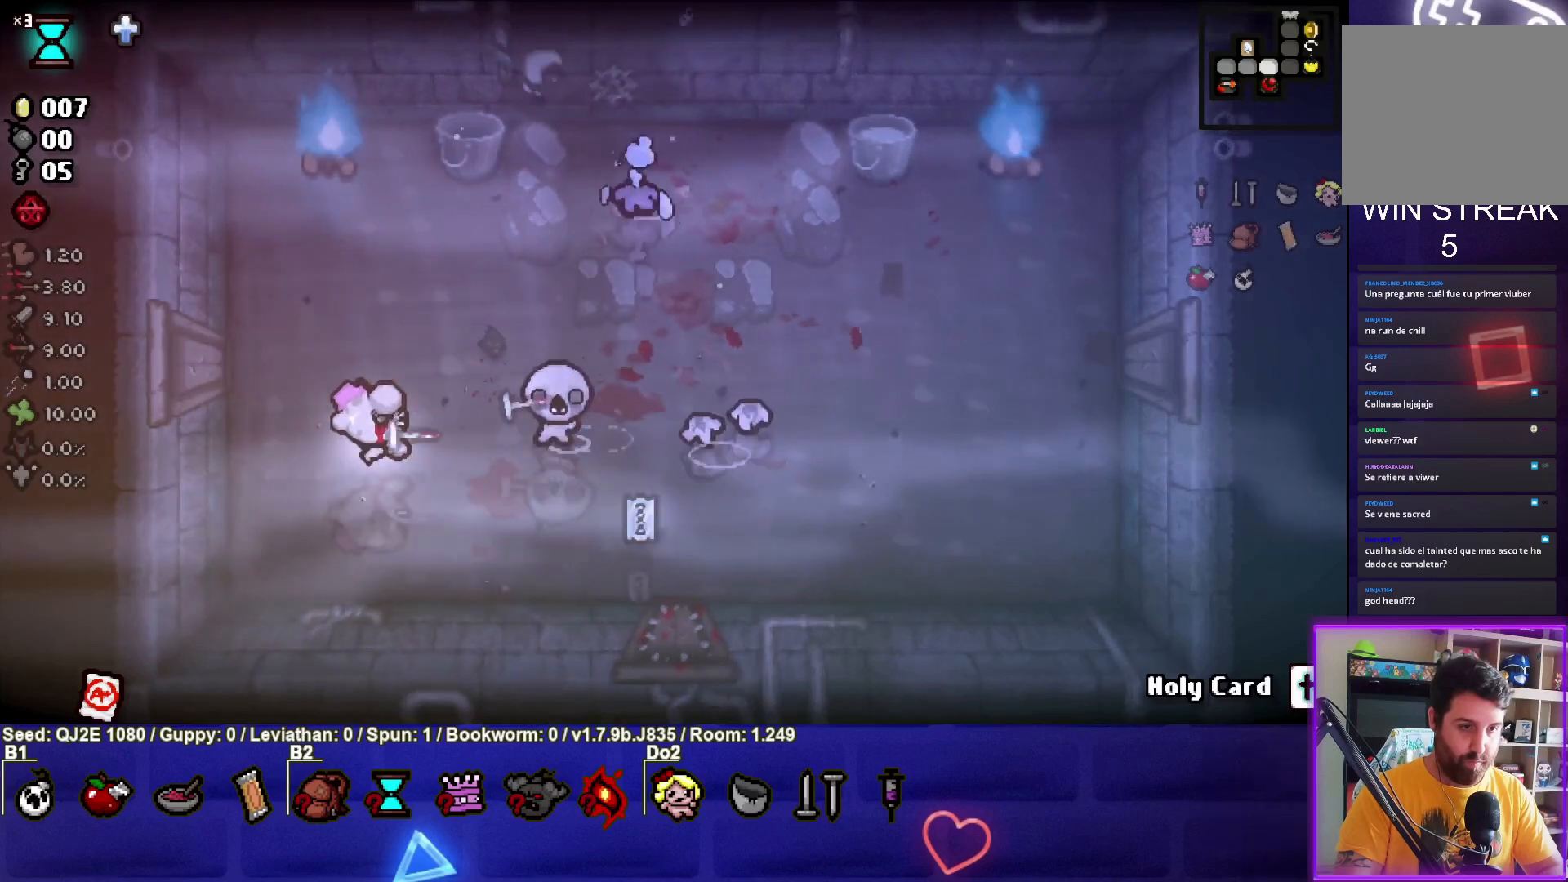
{"buttons": ["CIRCLE"], "left_stick": "right", "events": [[300, "left_stick", "right"]]}
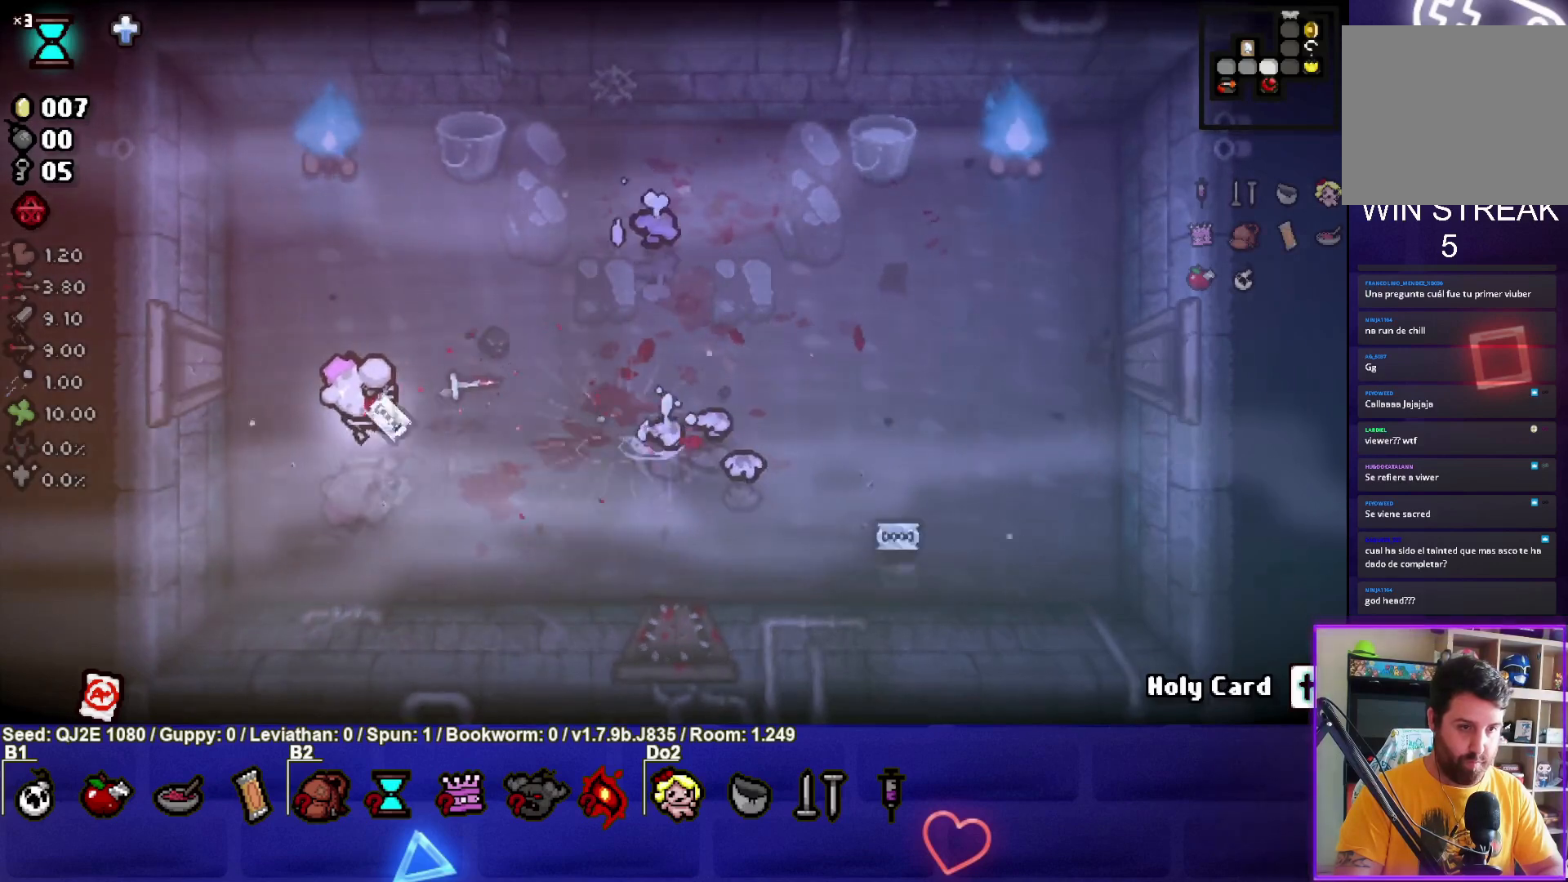
{"buttons": ["CIRCLE"], "left_stick": "down-left", "events": [[100, "left_stick", "center"], [167, "left_stick", "down-right"], [367, "left_stick", "center"], [401, "CIRCLE", "up"], [434, "CIRCLE", "down"], [434, "left_stick", "down-left"]]}
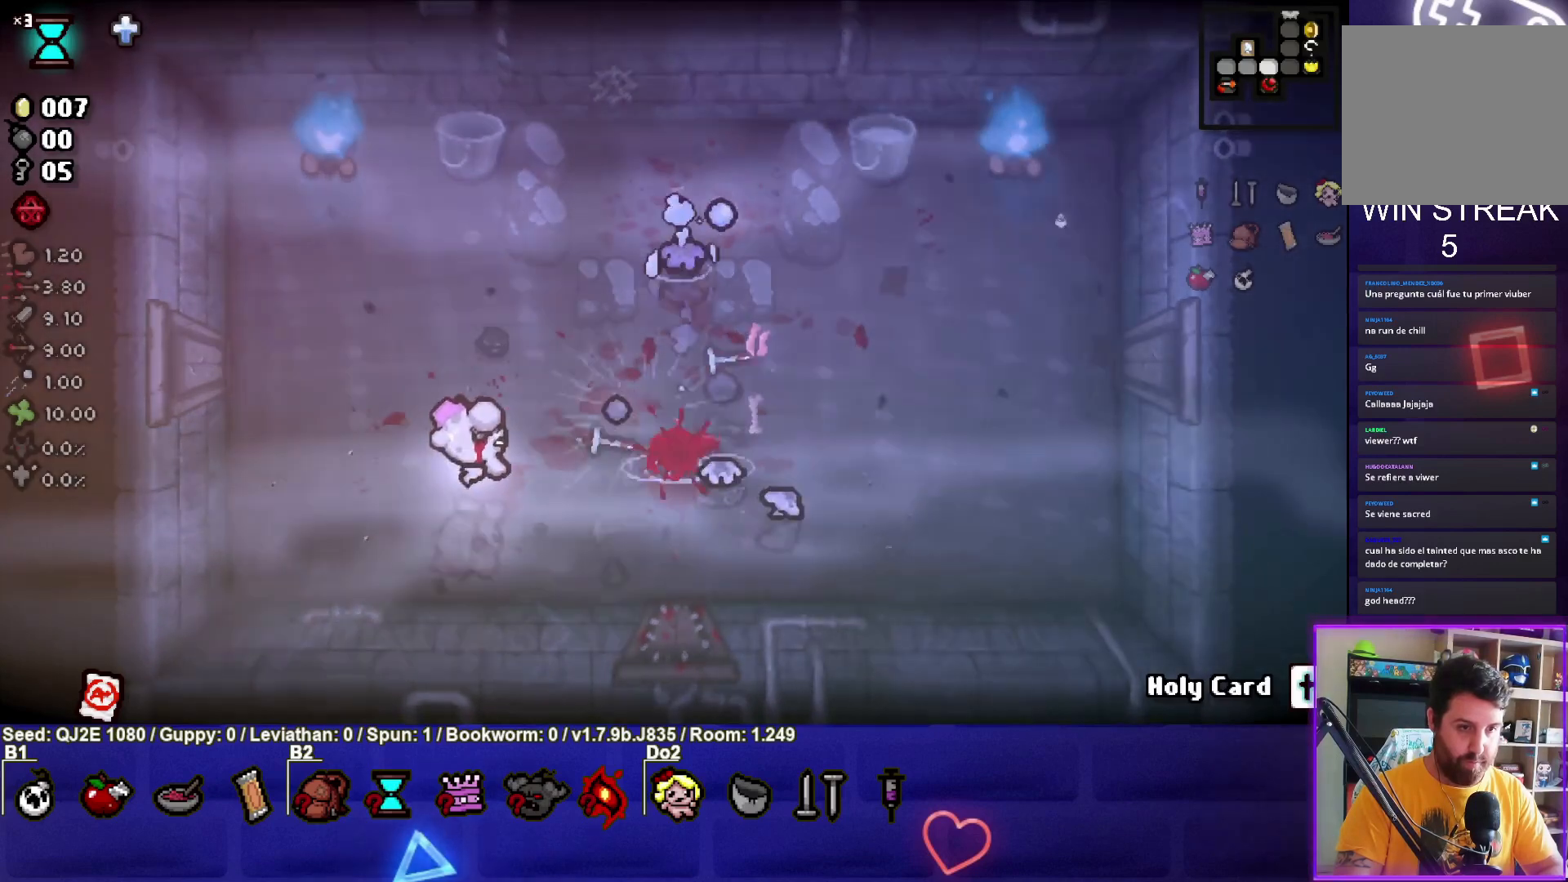
{"buttons": ["CIRCLE"], "left_stick": "left", "events": [[100, "left_stick", "center"], [233, "left_stick", "left"]]}
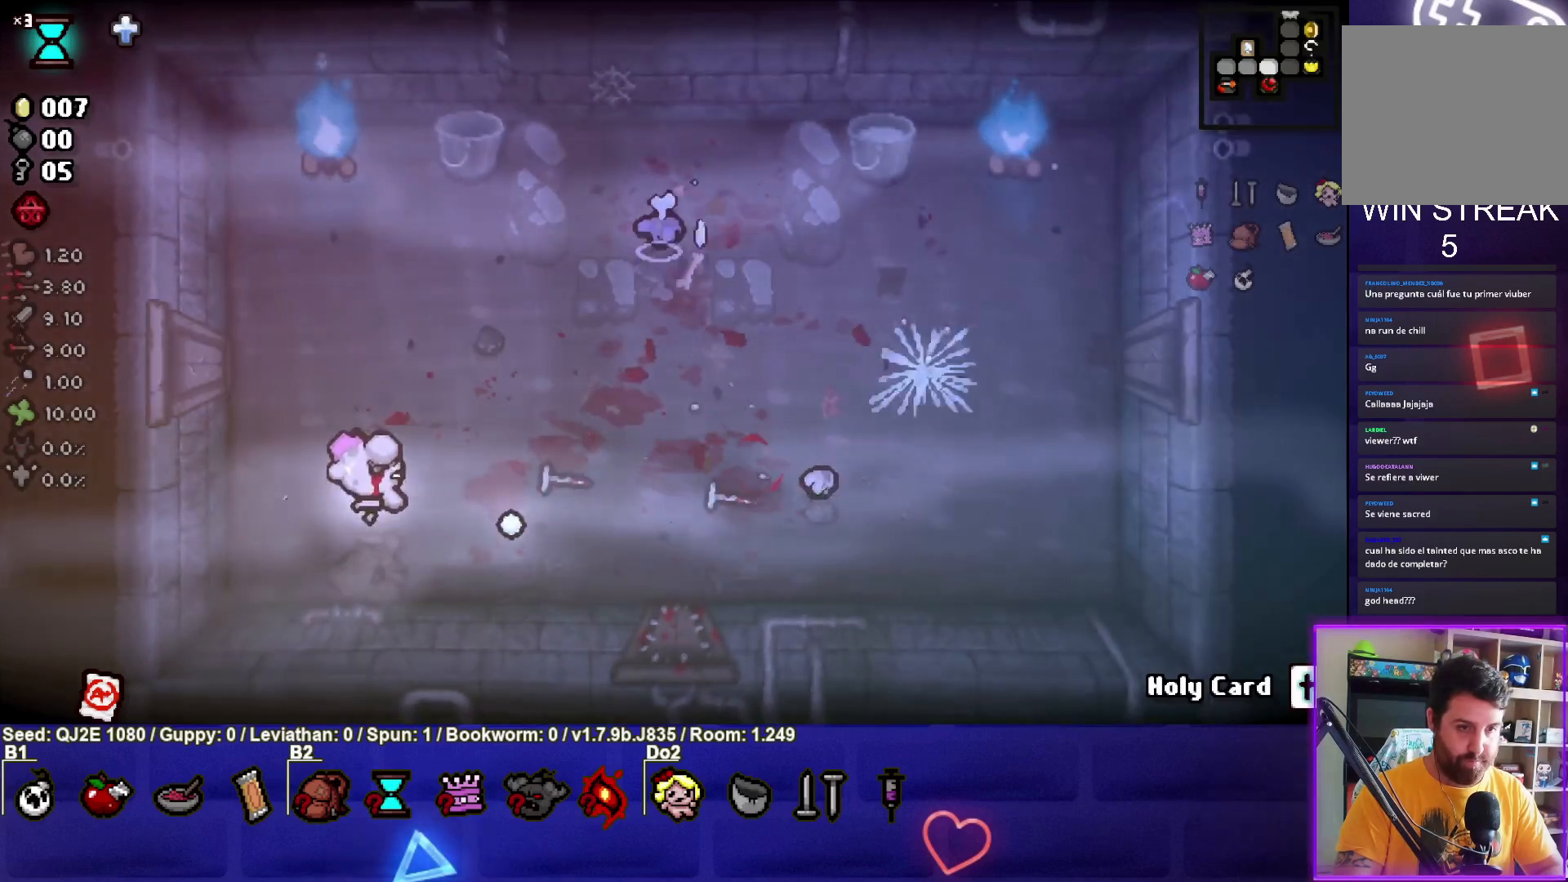
{"buttons": ["CIRCLE"], "left_stick": "right", "events": [[34, "left_stick", "up"], [100, "CIRCLE", "up"], [100, "left_stick", "up-right"], [201, "CIRCLE", "down"], [301, "left_stick", "right"]]}
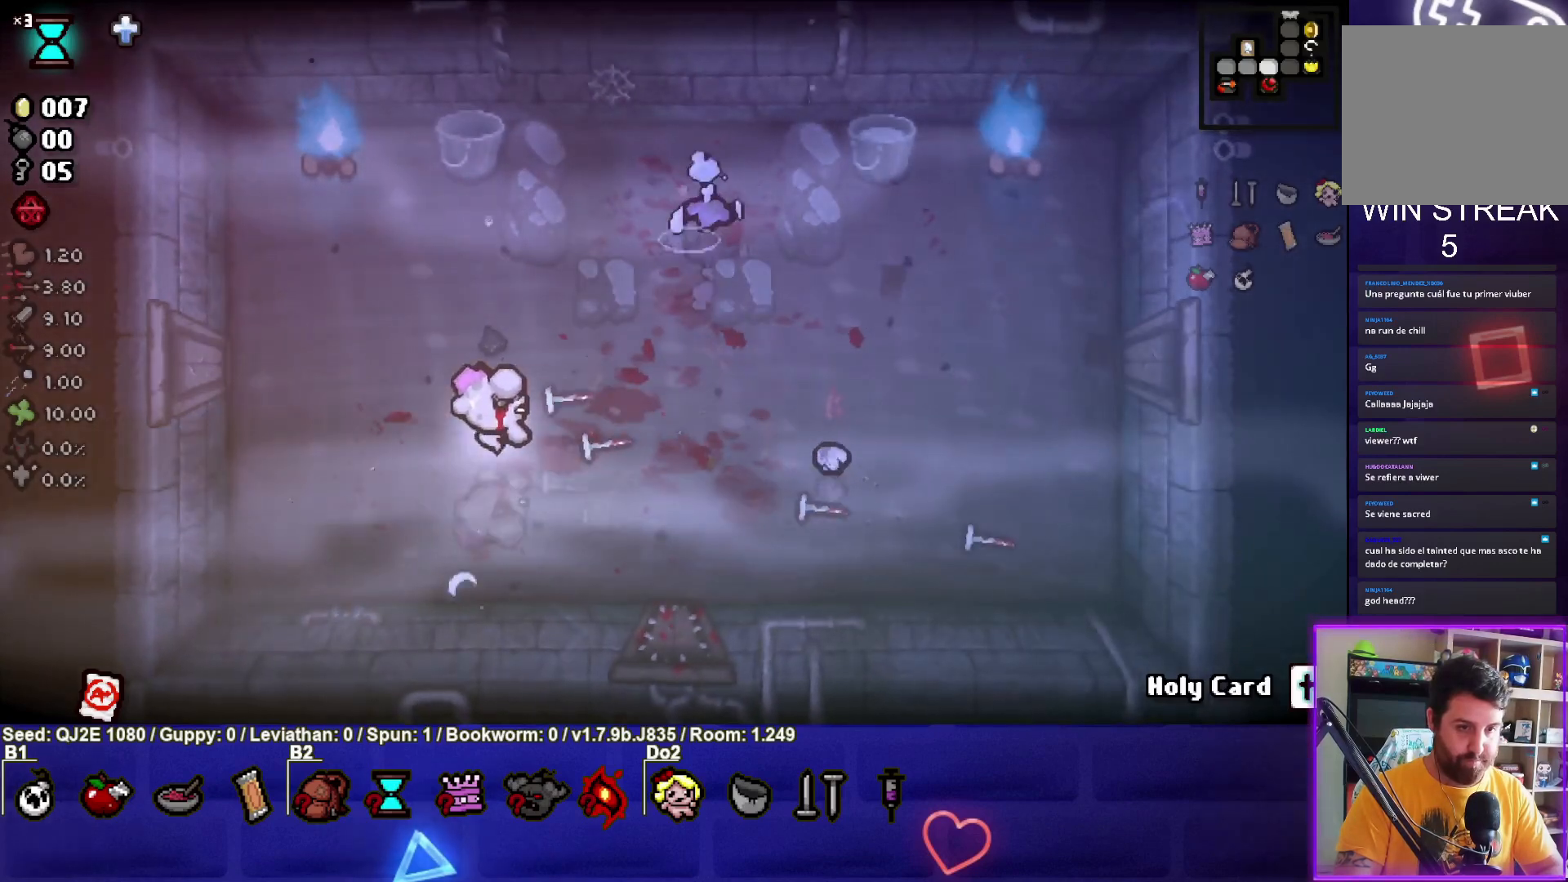
{"buttons": [], "left_stick": "center", "events": [[200, "left_stick", "down"], [267, "left_stick", "down-left"], [400, "CIRCLE", "up"], [500, "left_stick", "center"]]}
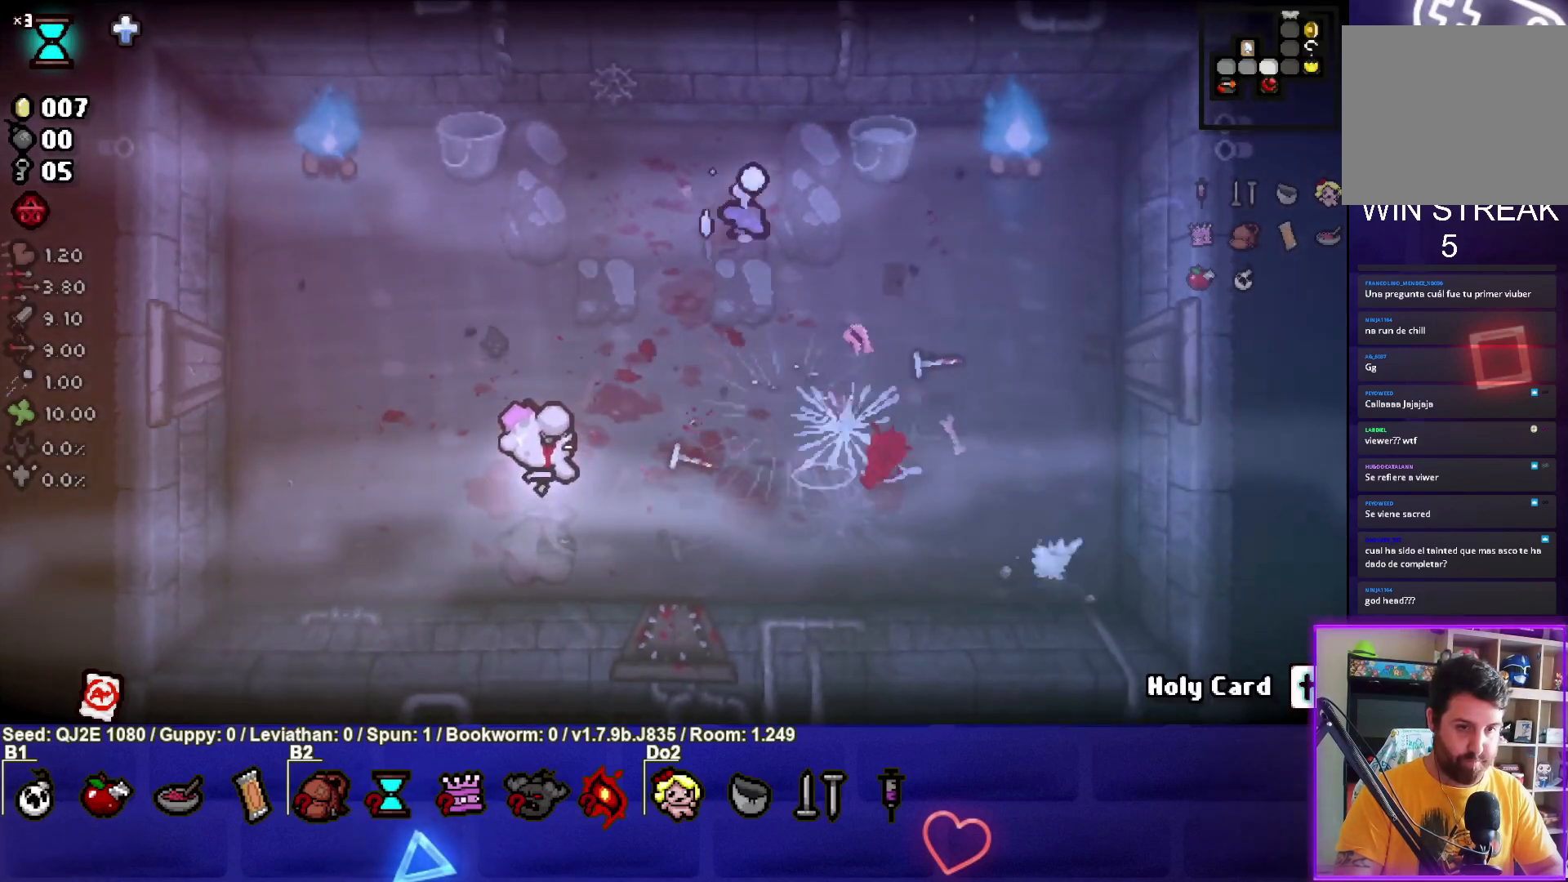
{"buttons": ["TRIANGLE"], "left_stick": "up-right", "events": [[134, "left_stick", "right"], [334, "left_stick", "up-right"], [434, "TRIANGLE", "down"]]}
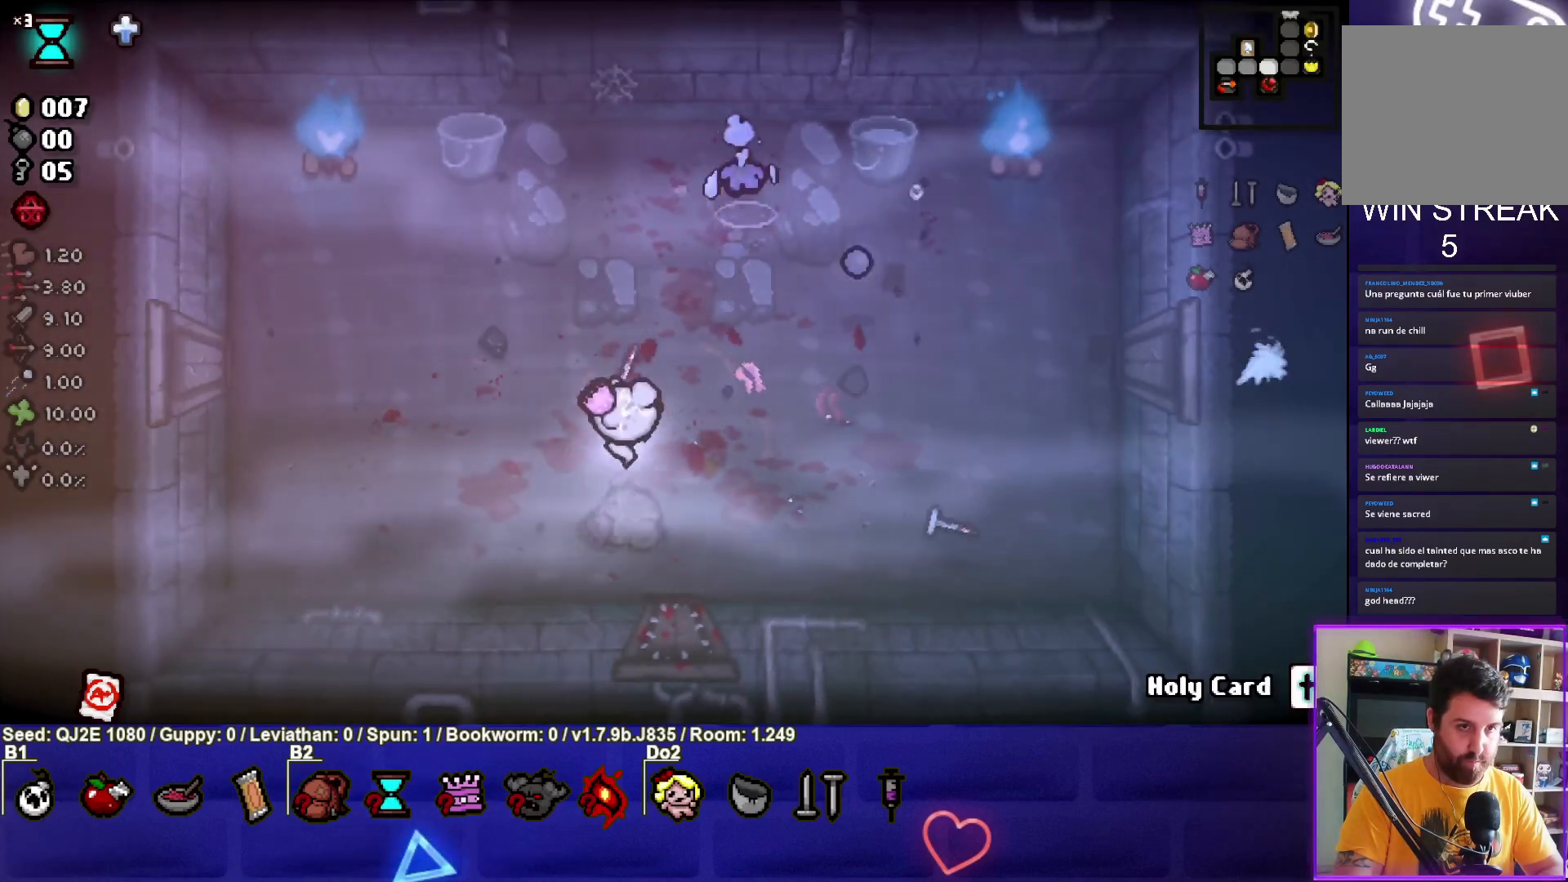
{"buttons": ["TRIANGLE"], "left_stick": "down-left", "events": [[300, "left_stick", "center"], [367, "left_stick", "down-left"]]}
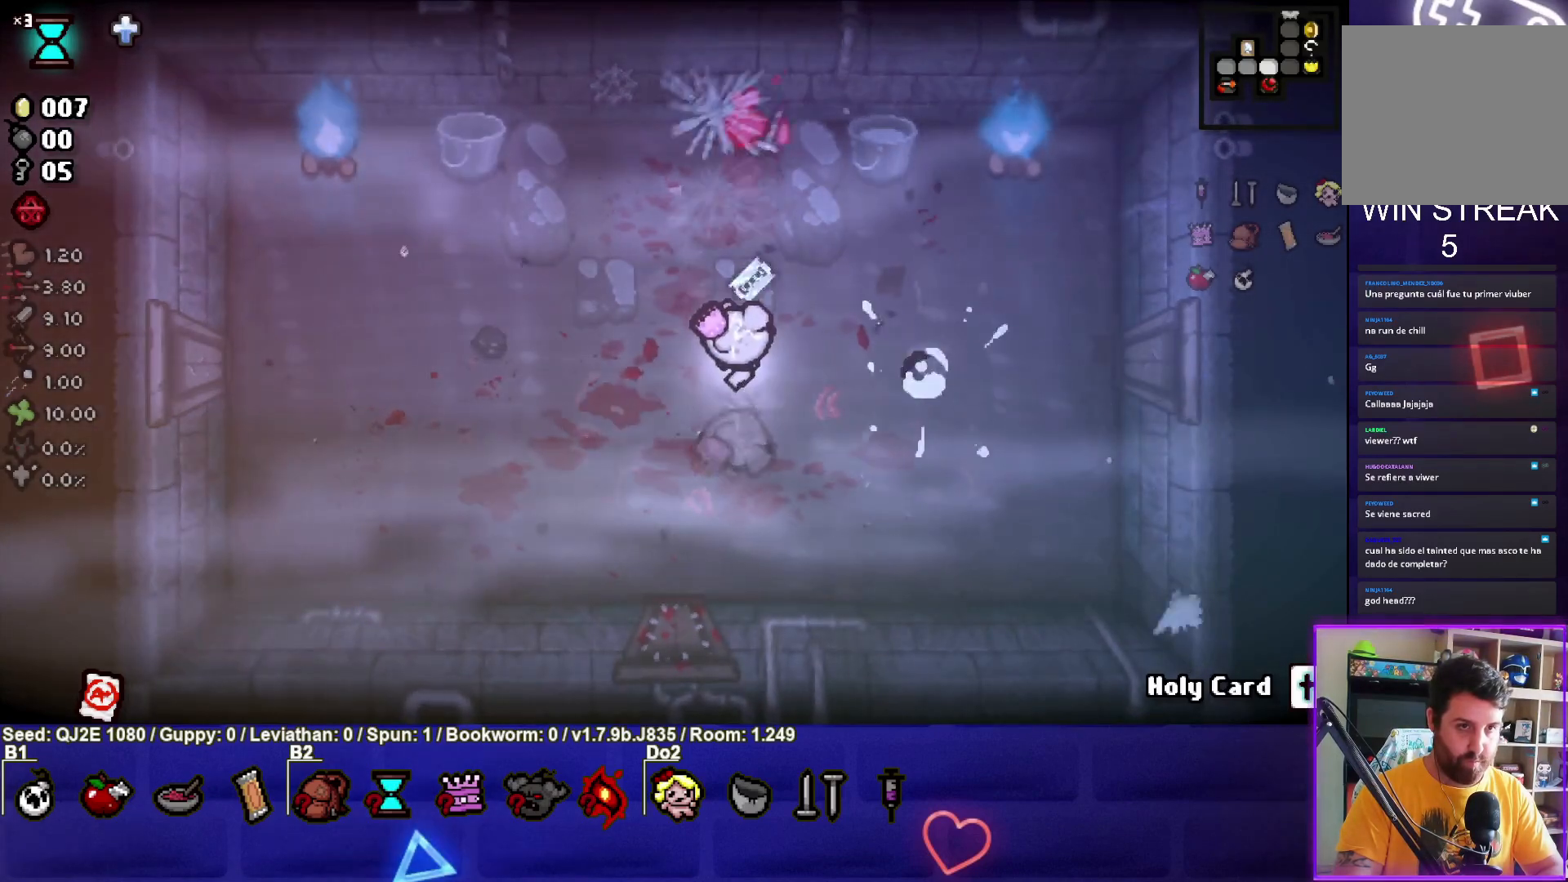
{"buttons": [], "left_stick": "left", "events": [[201, "TRIANGLE", "up"], [401, "left_stick", "left"]]}
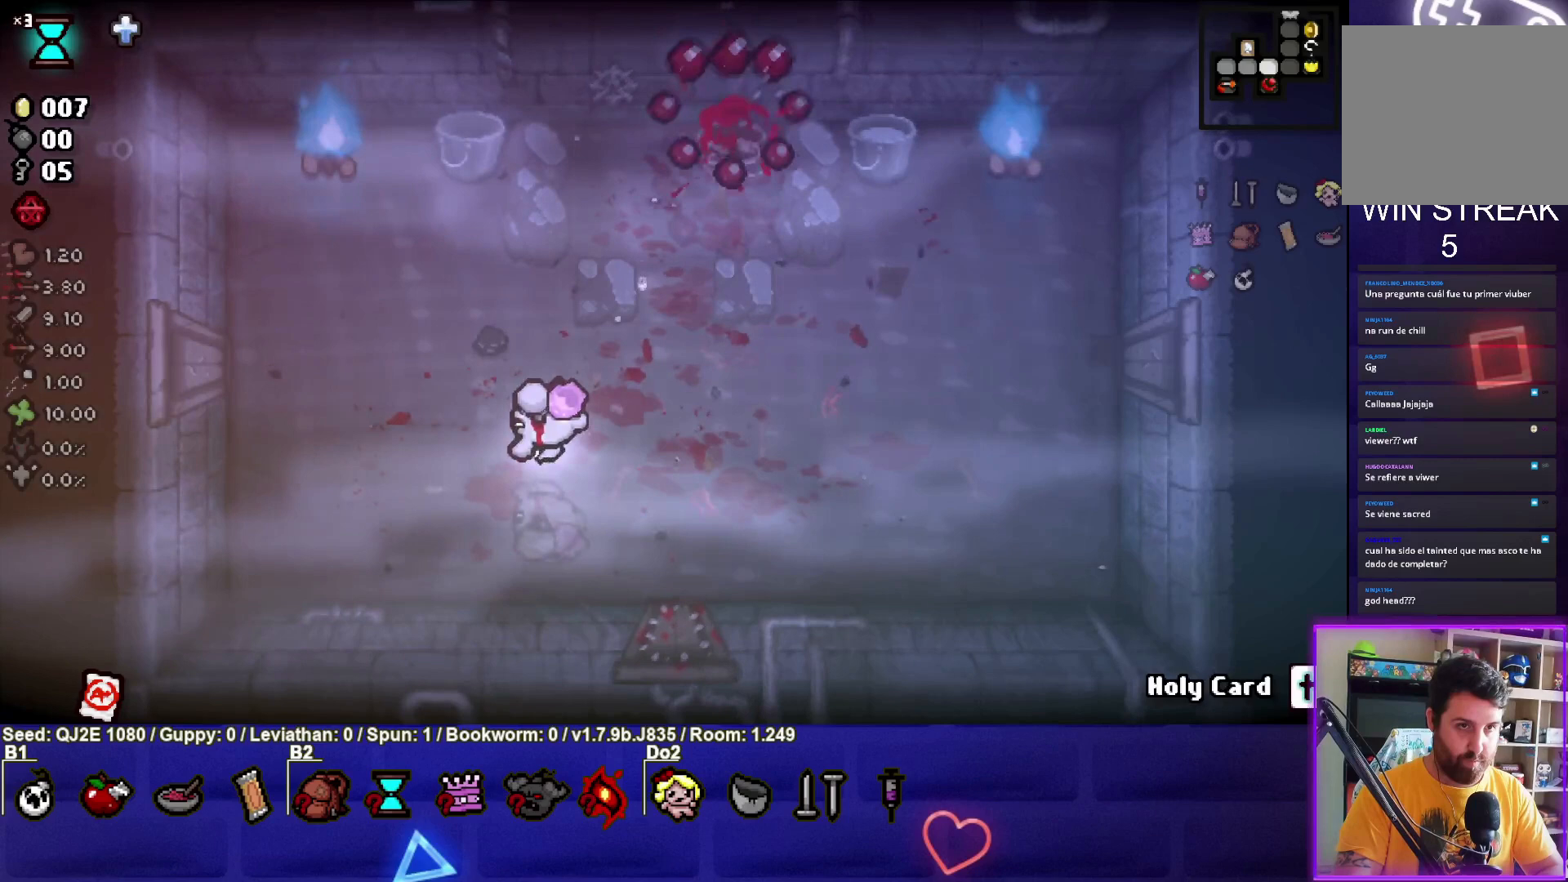
{"buttons": [], "left_stick": "down-right", "events": [[67, "left_stick", "center"], [334, "left_stick", "down-right"]]}